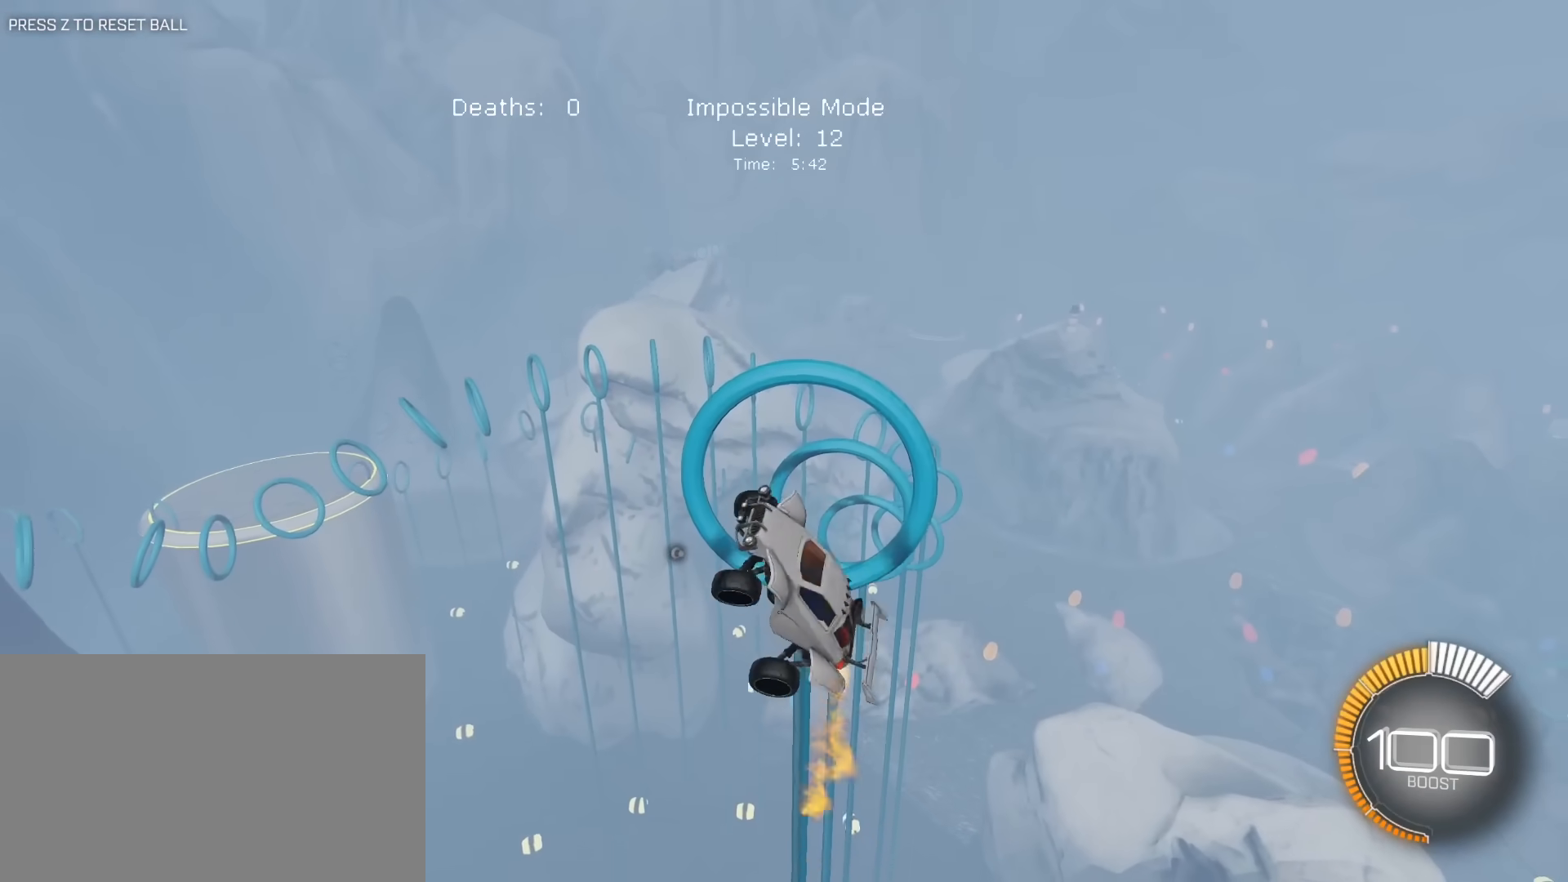
Gameplay with keyboard and mouse; each line is a JSON object with the keys and mouse buttons held at the frame after it. "events" lists presses ("down") and releases ("up") of "1", "2", "3", "4", "5", "a", "alt", "c", "caps_lock", "ctrl", "d", "e", "f", "g", "q", "r", "s", "shift", "space", "t", "tab", "v", "w", "x", "z", "mouse_left", "mouse_wheel" and "mouse_right" between this image and that frame as [ms after this image, input, new state], when the widget could be followed in between. "mouse_left", "mouse_wheel", "mouse_right" = the "left", "wheel", "right" buttons of the "mouse" list. No other keys are recorded. "wheel" means that the mouse wheel is clicked or scrolled. "mouse_move" is the direction in which the mouse moves at that frame (one of eight, or "still"), when it could be read.
{"keys": ["a", "e"], "mouse": ["left"], "mouse_move": "still", "events": [[83, "d", "down"], [183, "a", "down"], [183, "d", "up"], [217, "mouse_left", "up"], [317, "w", "down"], [367, "w", "up"], [450, "mouse_left", "down"]]}
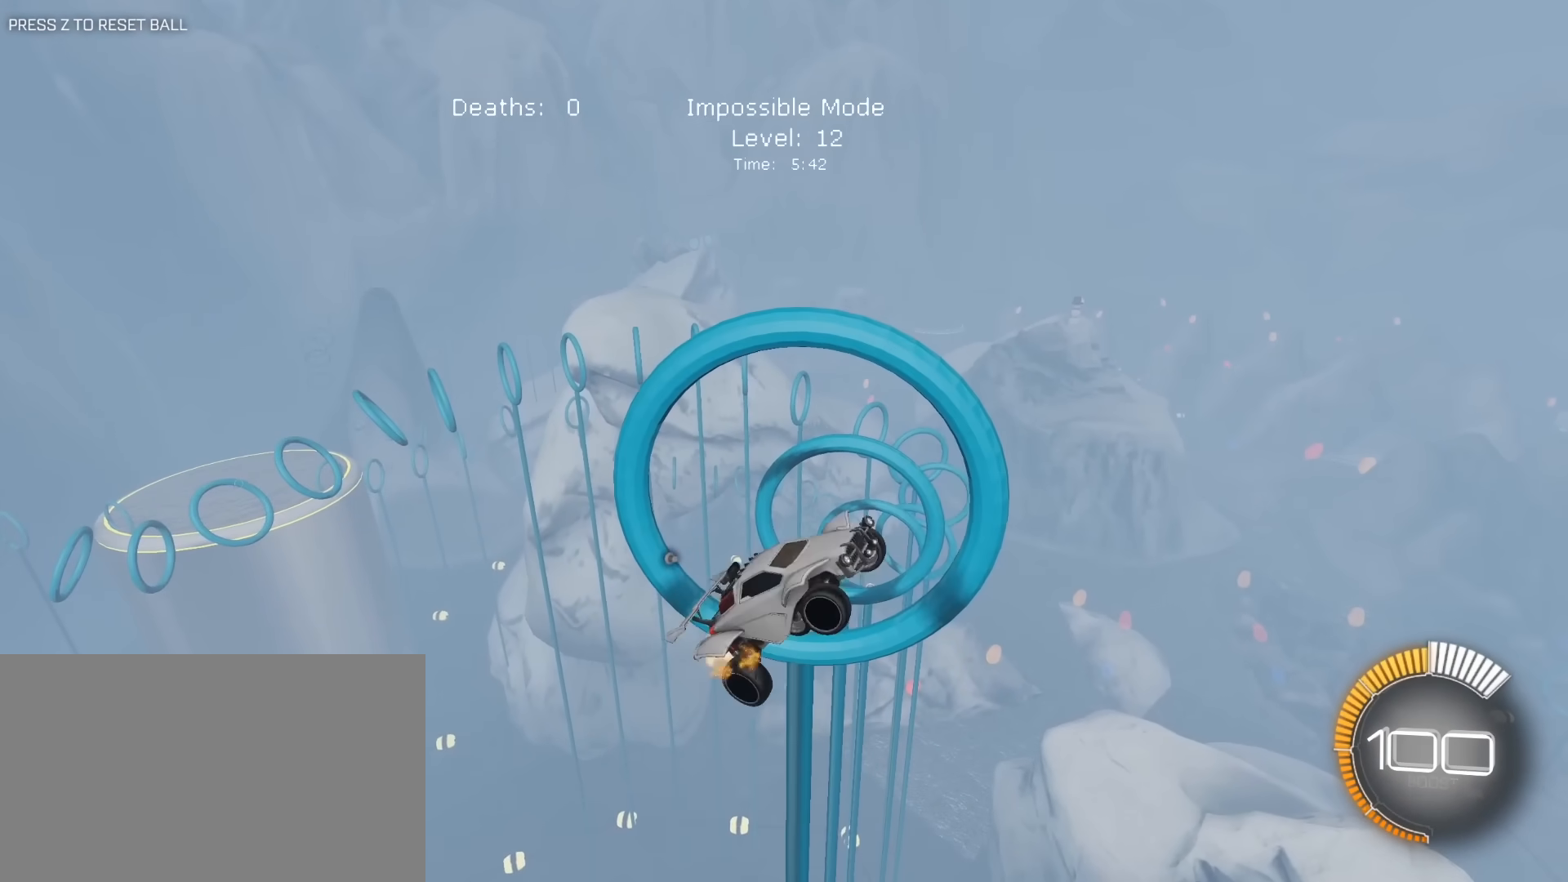
{"keys": ["a", "e", "w"], "mouse": ["left"], "mouse_move": "still", "events": [[100, "mouse_left", "up"], [100, "s", "down"], [133, "a", "up"], [133, "d", "down"], [183, "mouse_left", "down"], [333, "a", "down"], [333, "d", "up"], [333, "mouse_left", "up"], [383, "s", "up"], [417, "mouse_left", "down"], [467, "w", "down"]]}
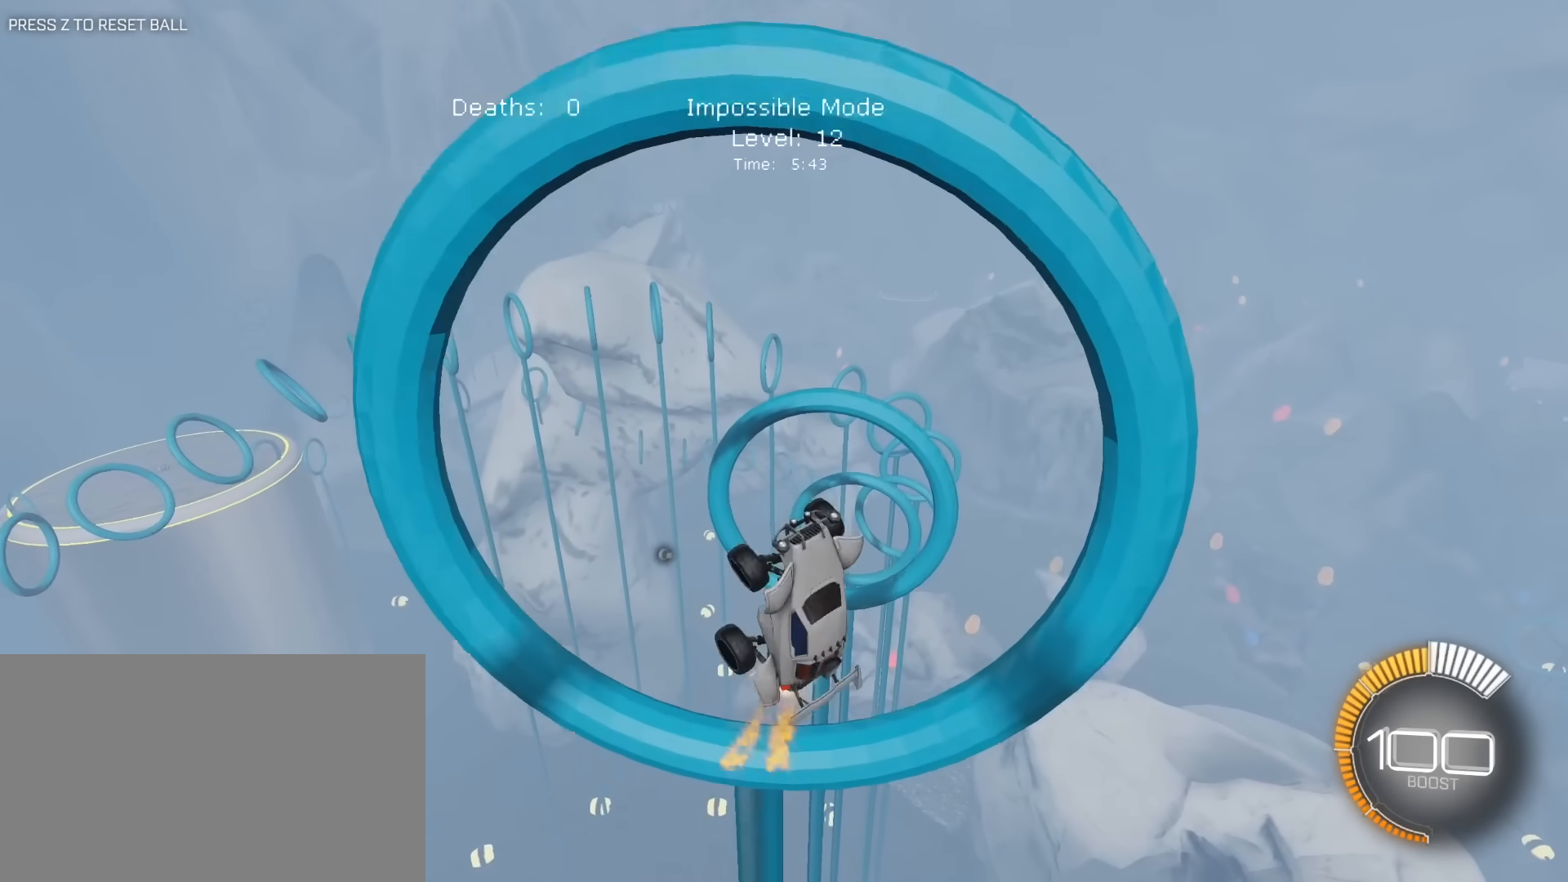
{"keys": ["a", "e"], "mouse": ["left"], "mouse_move": "still", "events": [[67, "a", "up"], [67, "w", "up"], [117, "d", "down"], [200, "s", "down"], [300, "a", "down"], [300, "d", "up"], [350, "mouse_left", "up"], [383, "s", "up"], [433, "mouse_left", "down"]]}
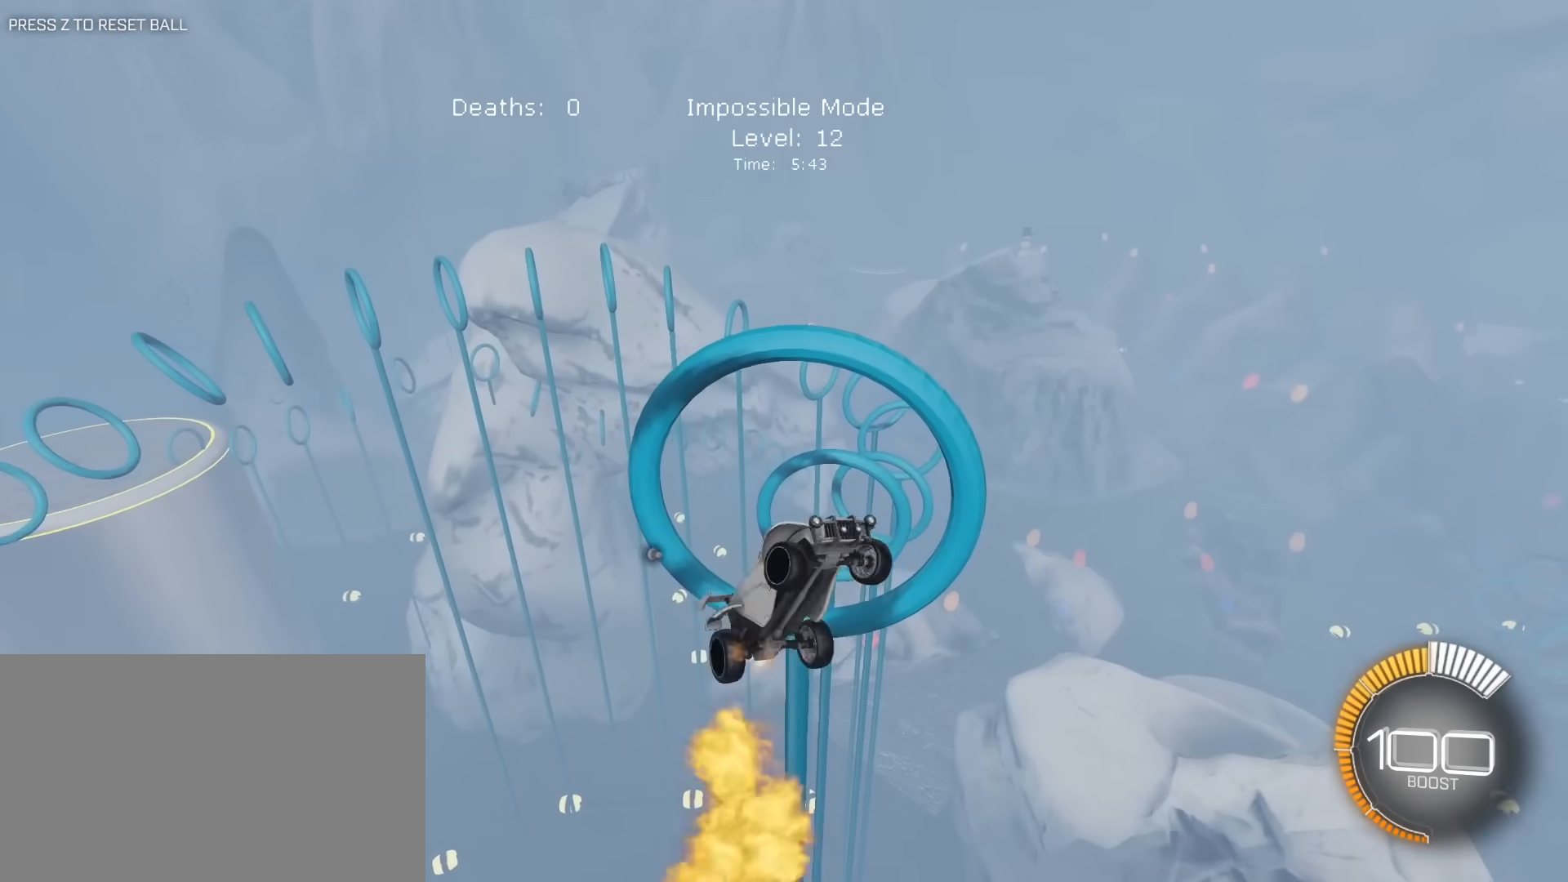
{"keys": ["a", "e", "s"], "mouse": [], "mouse_move": "still", "events": [[83, "mouse_left", "up"], [167, "mouse_left", "down"], [167, "s", "down"], [267, "mouse_left", "up"], [317, "s", "up"], [367, "mouse_left", "down"], [450, "mouse_left", "up"], [500, "s", "down"]]}
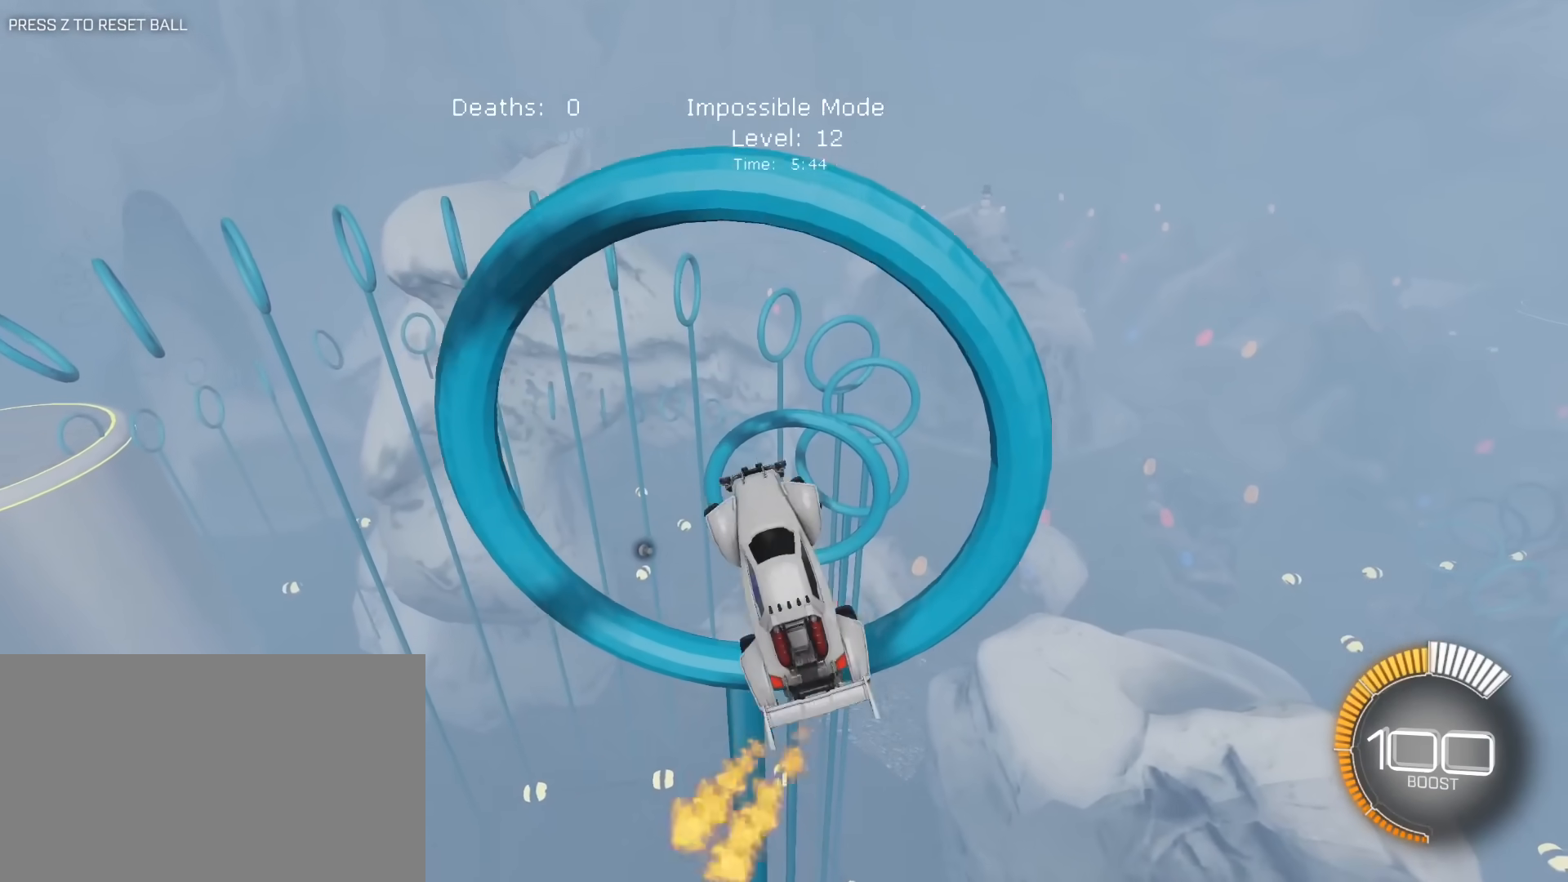
{"keys": ["a", "e", "w"], "mouse": [], "mouse_move": "still", "events": [[50, "mouse_left", "down"], [100, "d", "down"], [150, "a", "up"], [333, "a", "down"], [333, "d", "up"], [333, "mouse_left", "up"], [333, "s", "up"], [467, "w", "down"]]}
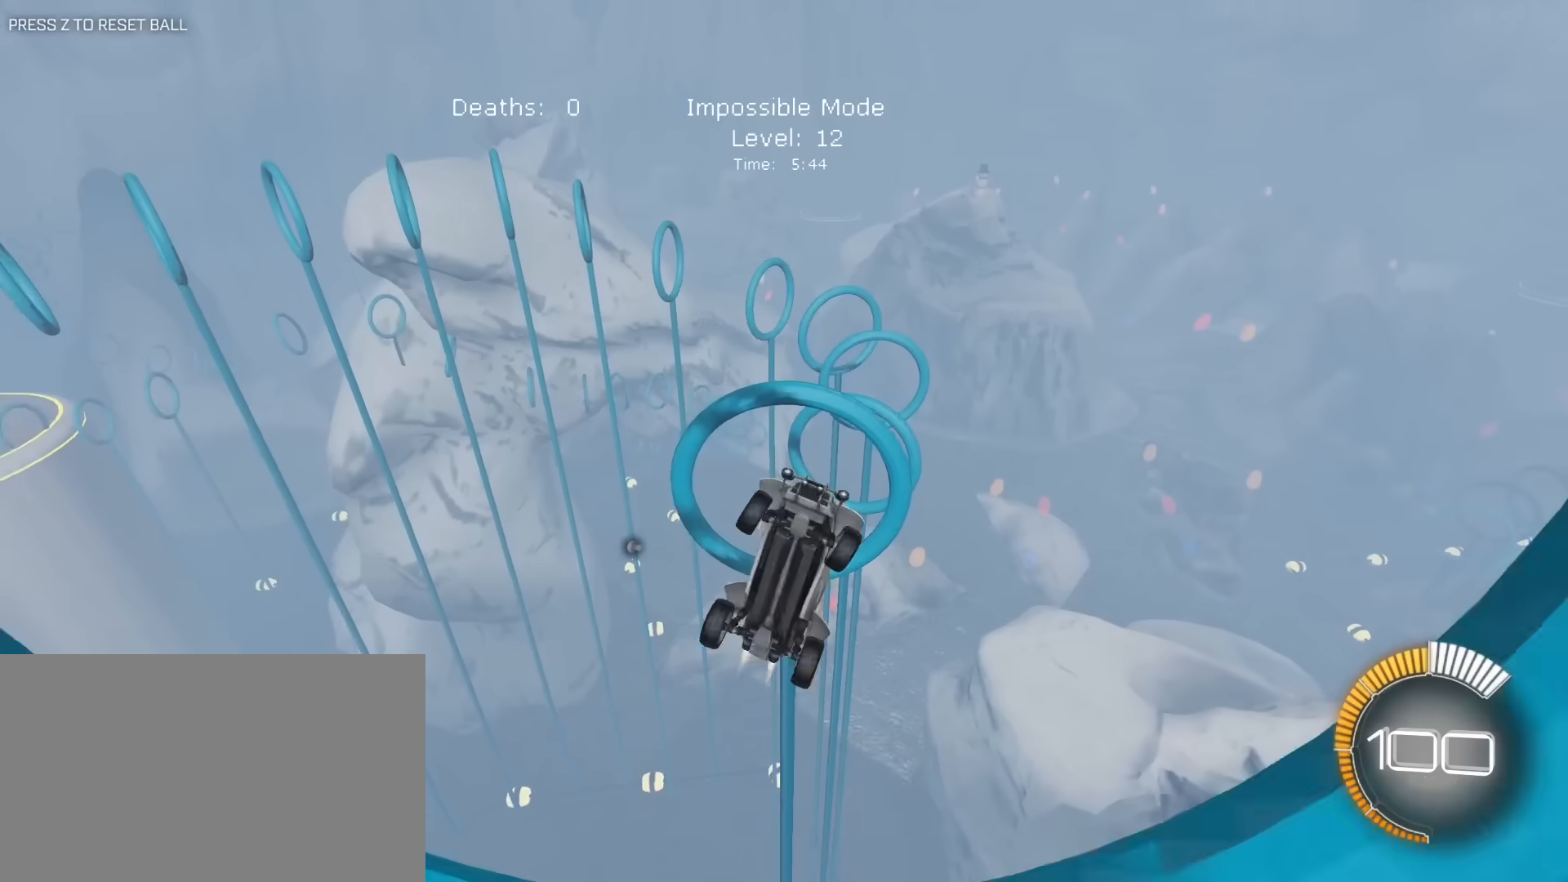
{"keys": ["e"], "mouse": [], "mouse_move": "still", "events": [[17, "mouse_left", "down"], [67, "w", "up"], [117, "a", "up"], [167, "mouse_left", "up"], [200, "s", "down"], [300, "a", "down"], [300, "mouse_left", "down"], [433, "a", "up"], [433, "s", "up"], [483, "mouse_left", "up"]]}
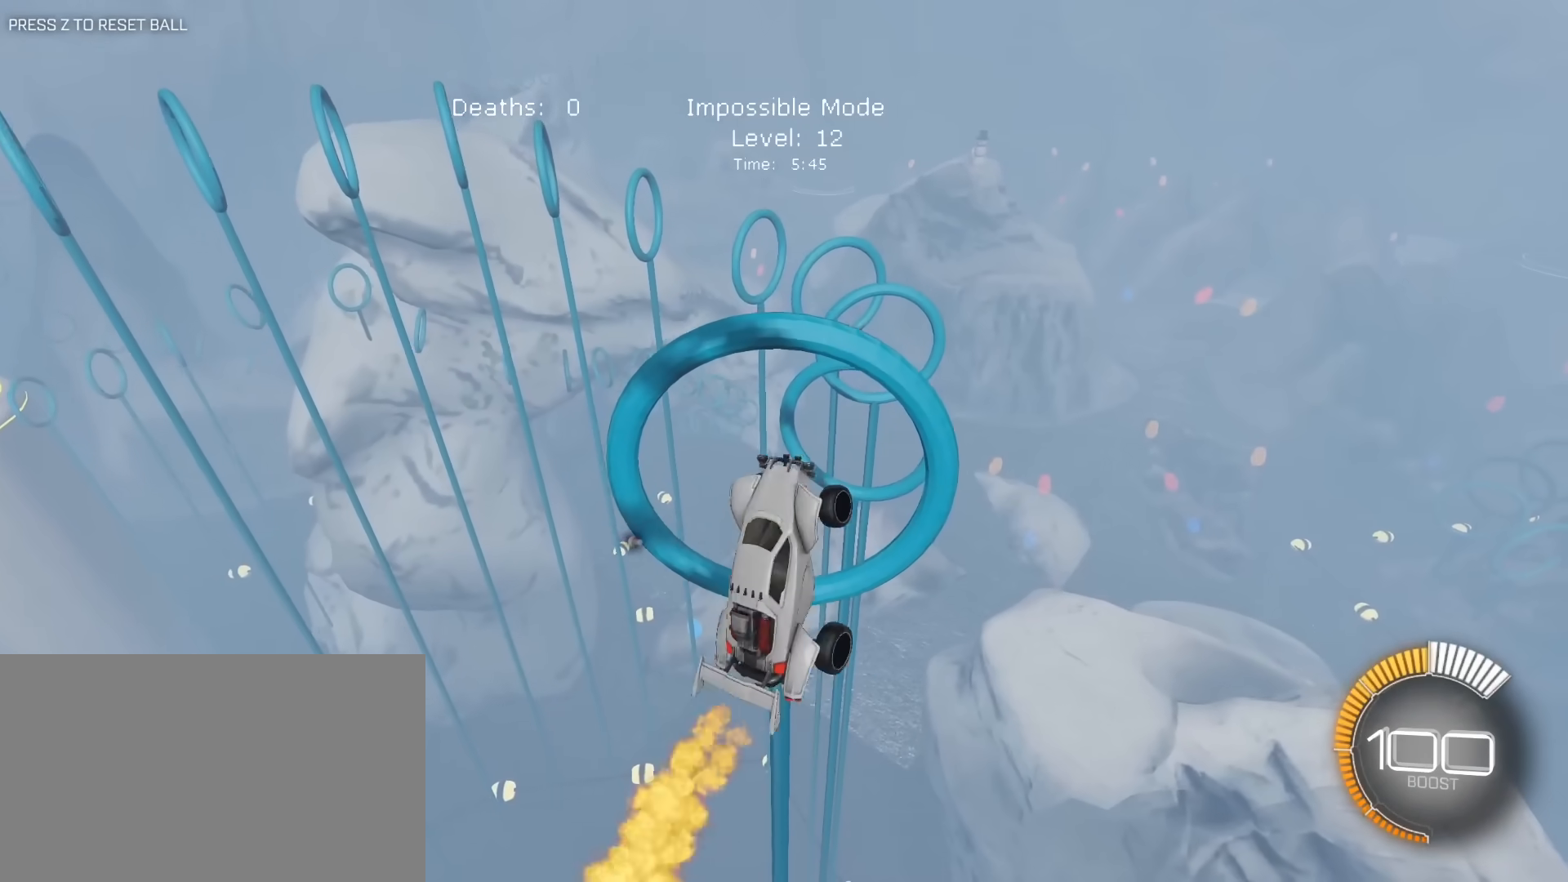
{"keys": ["a", "e", "w"], "mouse": ["left"], "mouse_move": "still", "events": [[33, "mouse_left", "down"], [133, "d", "down"], [167, "a", "down"], [167, "s", "down"], [217, "d", "up"], [217, "s", "up"], [400, "mouse_left", "up"], [450, "w", "down"], [500, "mouse_left", "down"]]}
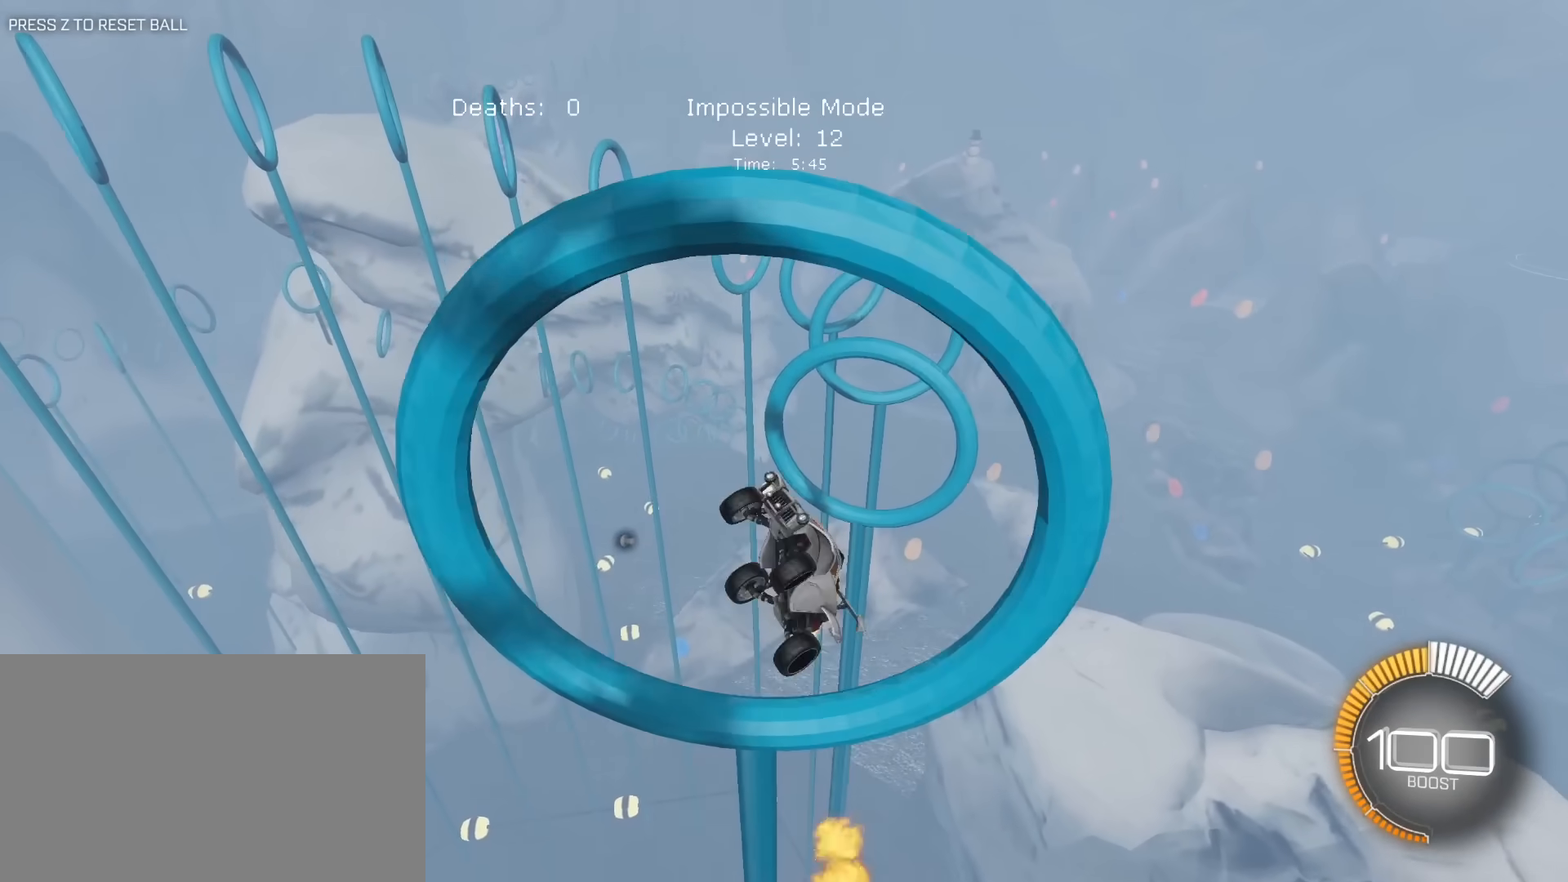
{"keys": ["a", "e", "s"], "mouse": ["left"], "mouse_move": "still", "events": [[100, "w", "up"], [417, "s", "down"]]}
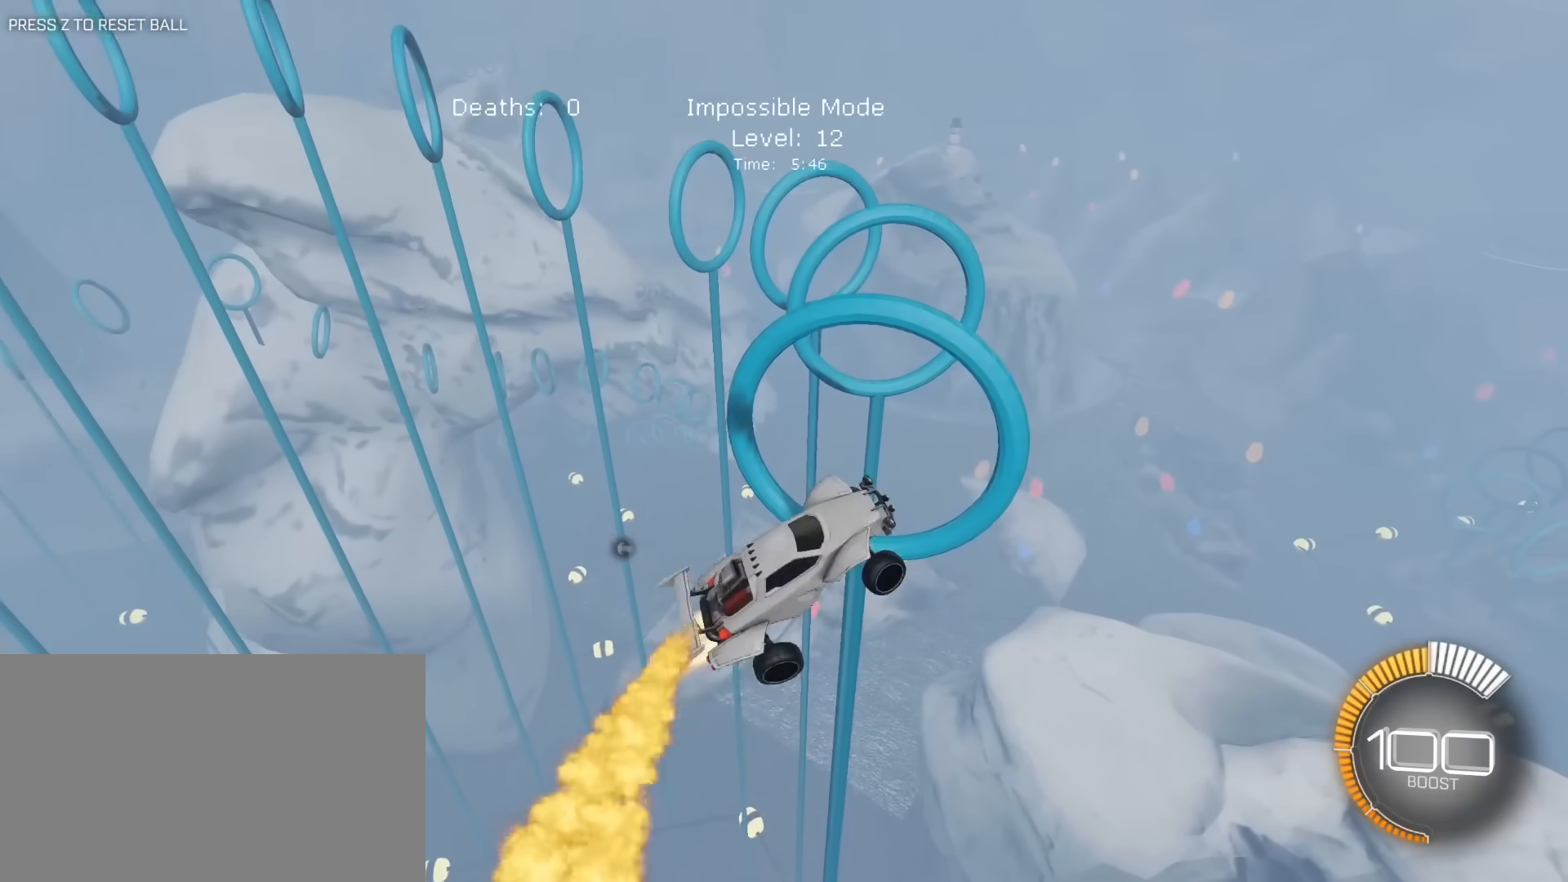
{"keys": ["e"], "mouse": ["left"], "mouse_move": "still", "events": [[117, "s", "up"], [150, "a", "up"], [250, "d", "down"], [433, "d", "up"]]}
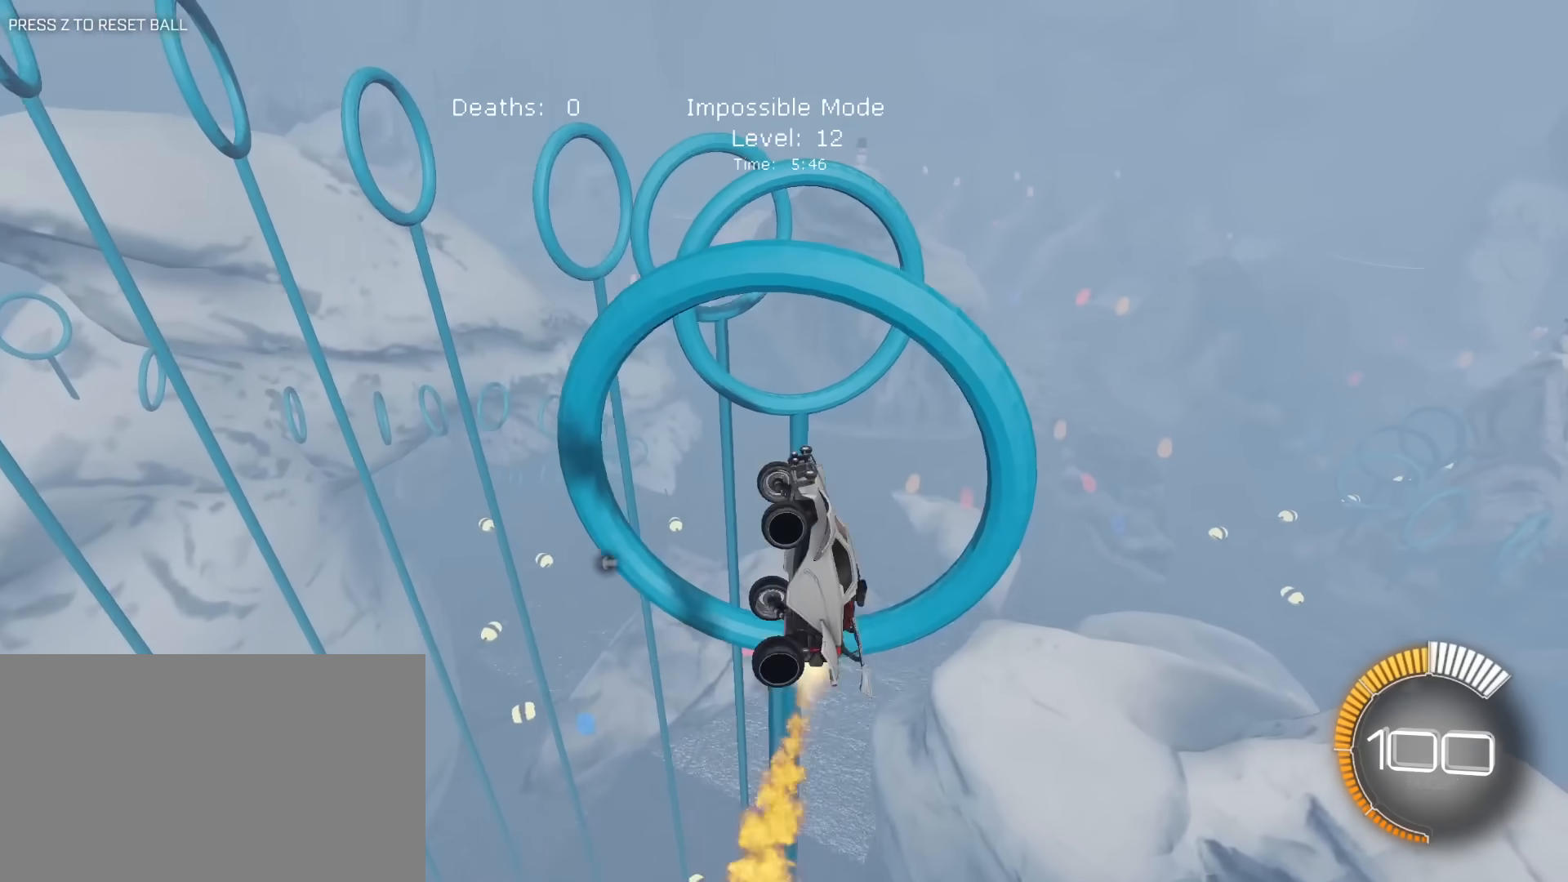
{"keys": ["d", "e"], "mouse": ["left", "right"], "mouse_move": "still", "events": [[83, "d", "down"], [367, "s", "down"], [417, "mouse_right", "down"], [500, "s", "up"]]}
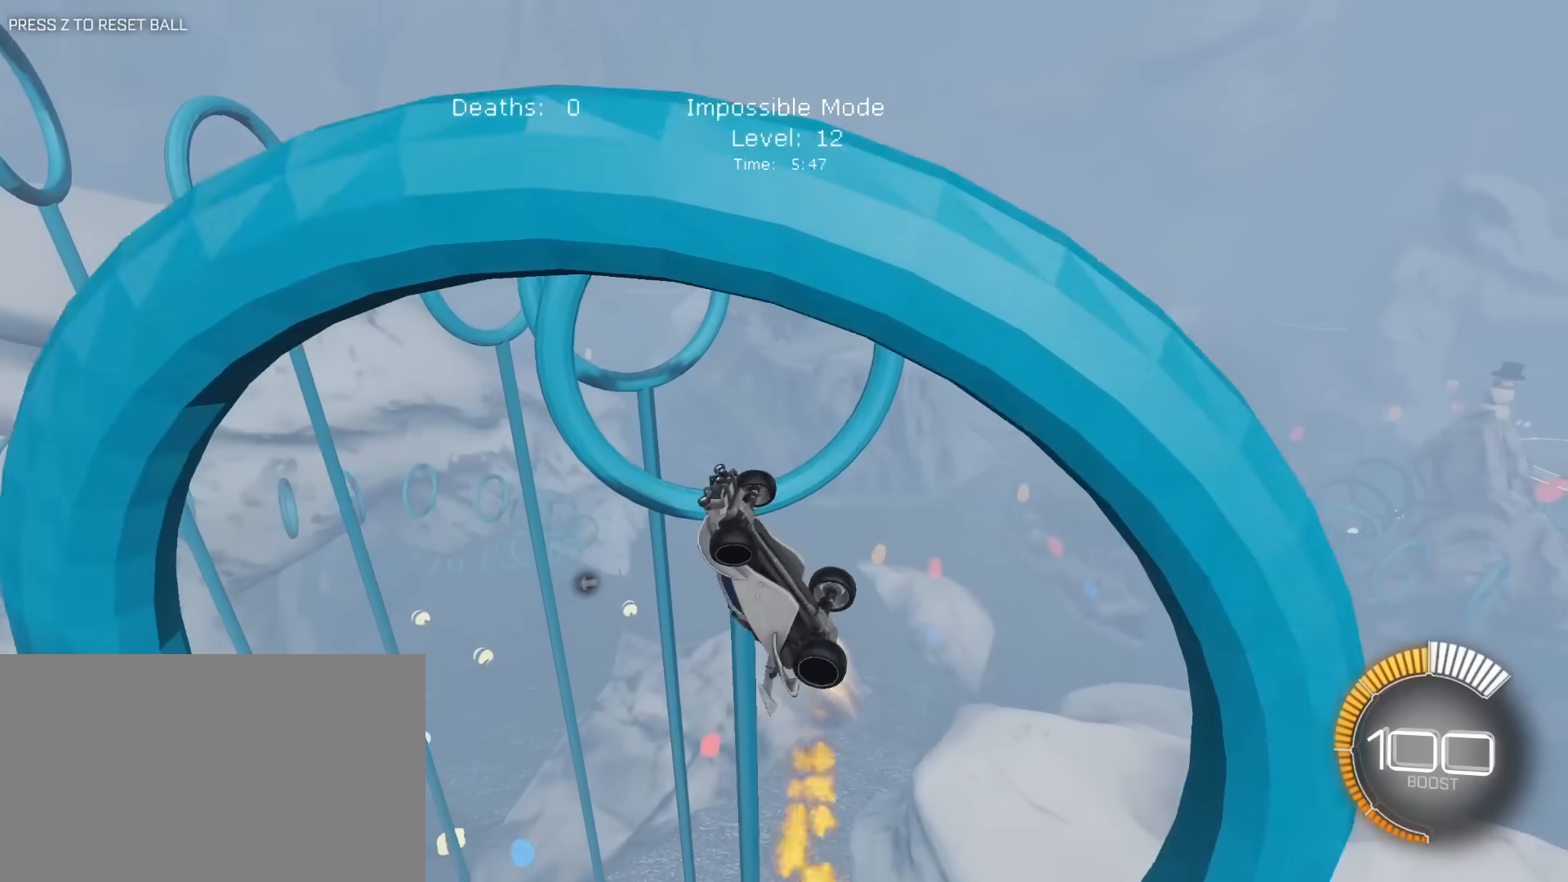
{"keys": [], "mouse": ["left"], "mouse_move": "still", "events": [[50, "d", "up"], [50, "e", "up"], [183, "w", "down"], [333, "mouse_right", "up"], [333, "w", "up"]]}
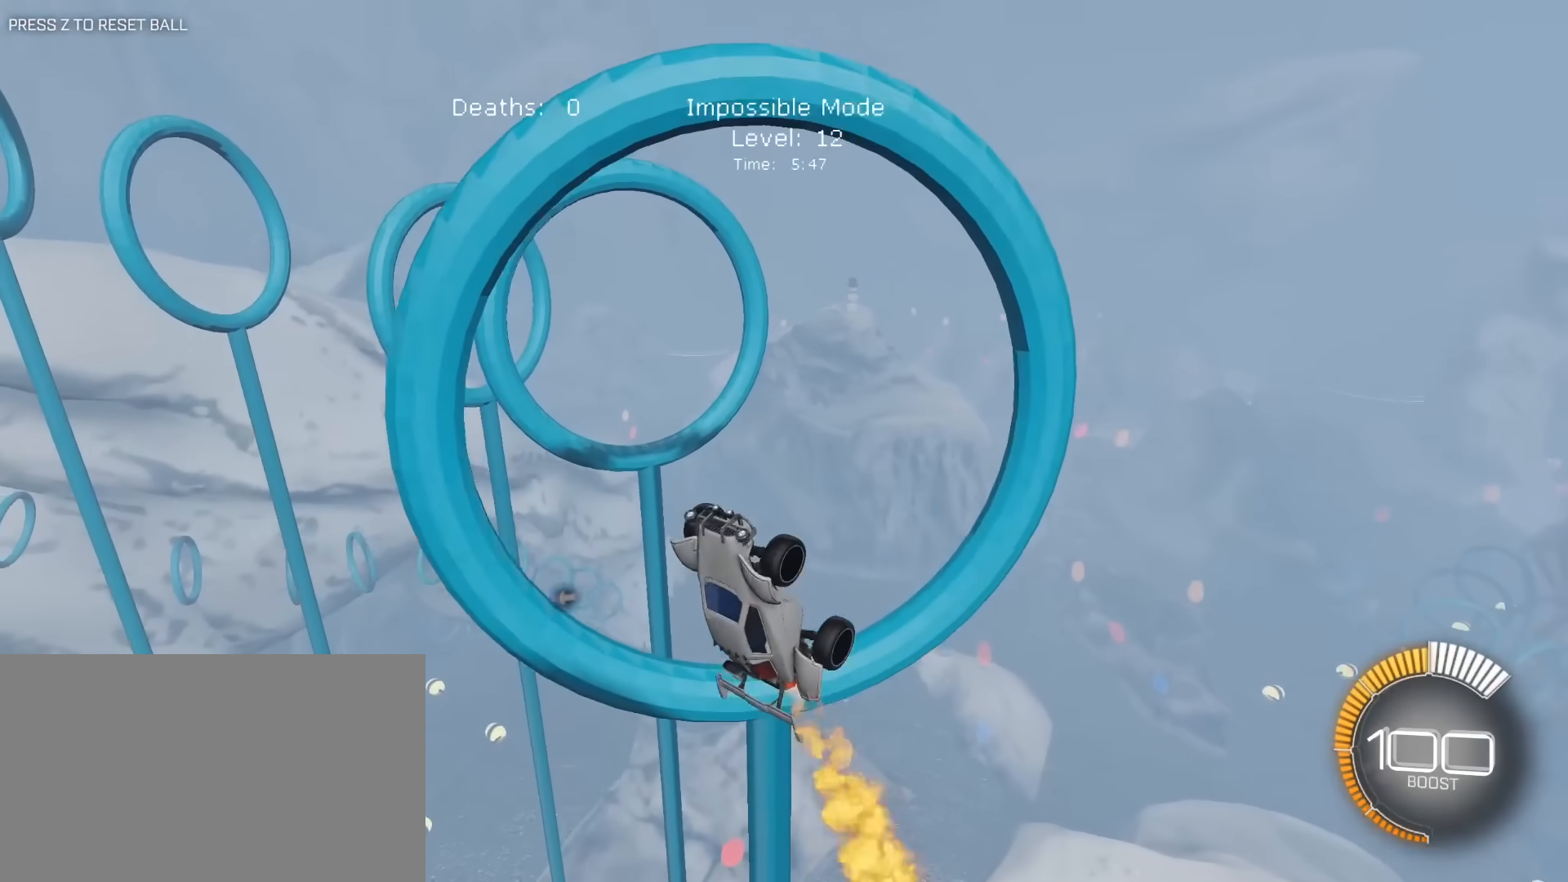
{"keys": ["e", "s"], "mouse": ["left"], "mouse_move": "still", "events": [[17, "a", "down"], [67, "e", "down"], [117, "w", "down"], [150, "w", "up"], [200, "a", "up"], [250, "s", "down"], [300, "d", "down"], [483, "d", "up"]]}
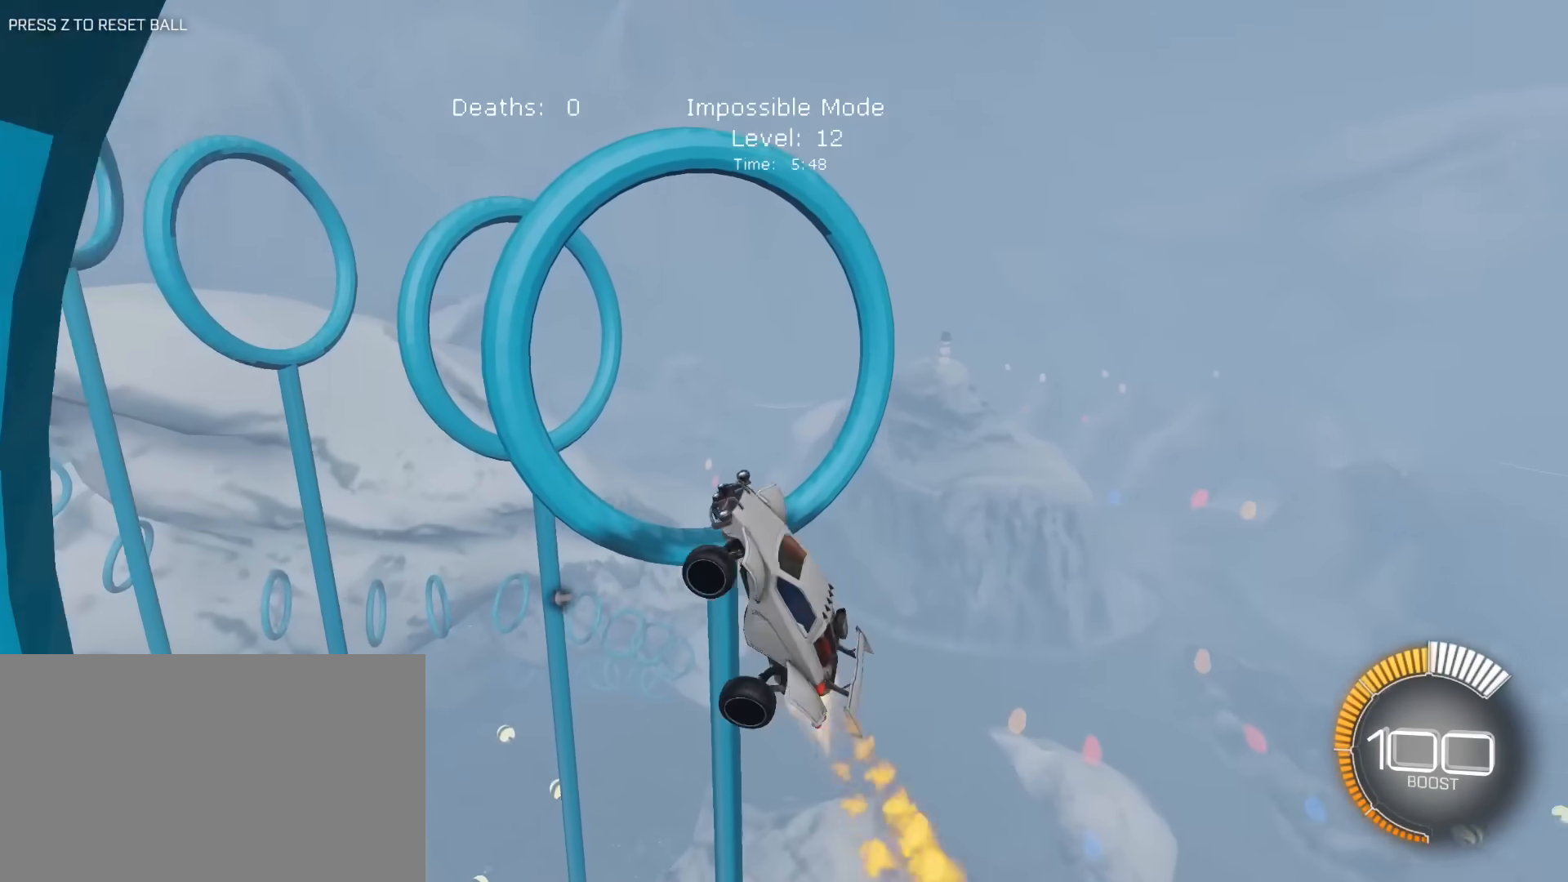
{"keys": ["a", "e"], "mouse": [], "mouse_move": "still", "events": [[83, "a", "down"], [83, "s", "up"], [167, "a", "up"], [217, "d", "down"], [317, "s", "down"], [367, "mouse_left", "up"], [450, "a", "down"], [450, "d", "up"], [500, "s", "up"]]}
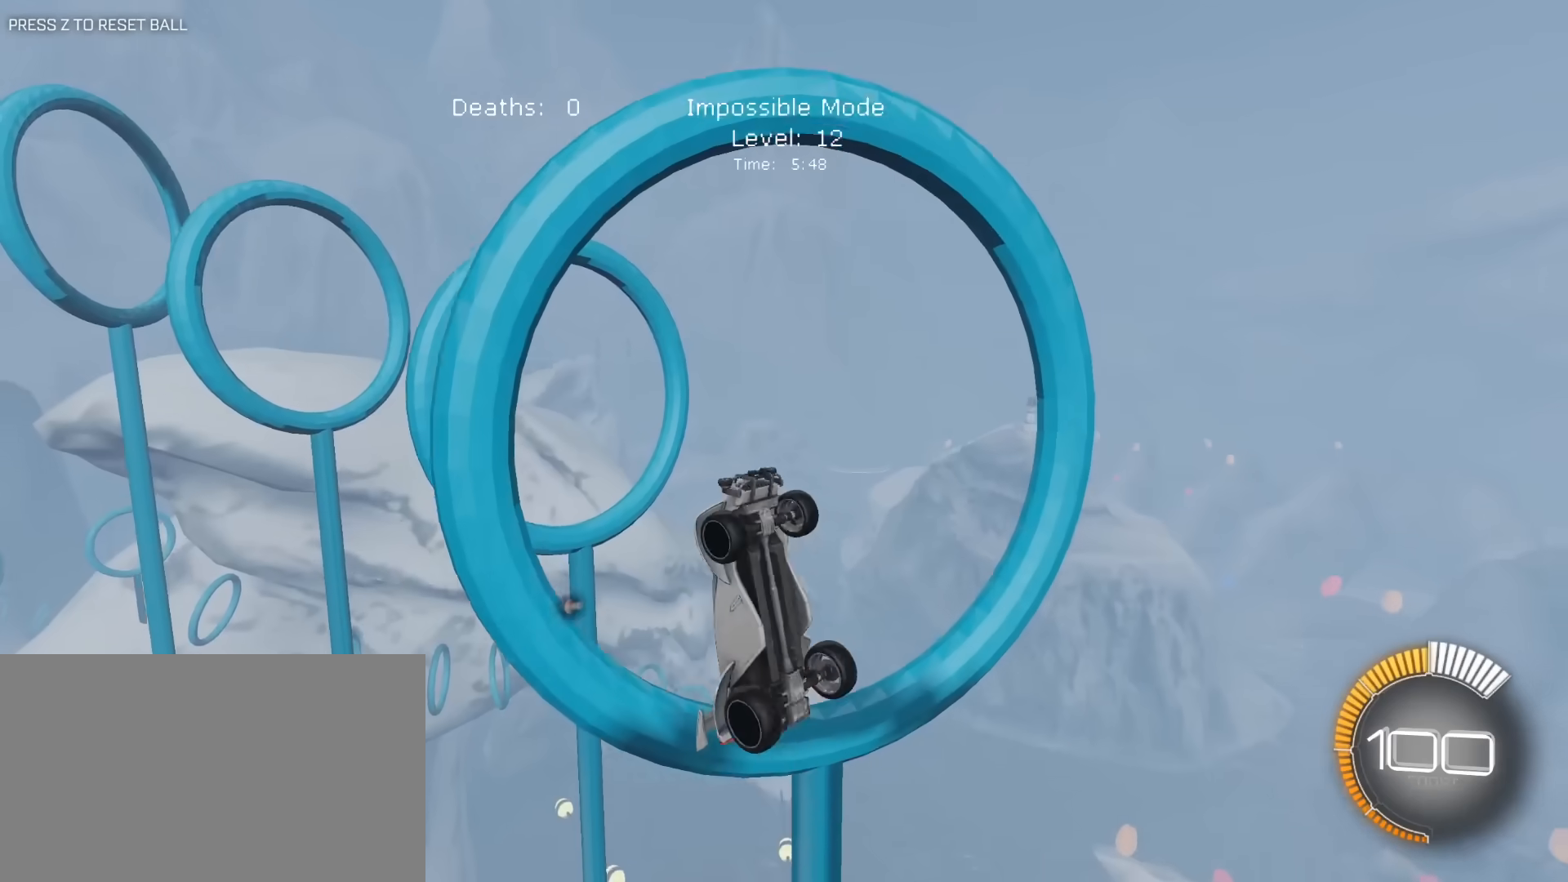
{"keys": [], "mouse": ["left"], "mouse_move": "still", "events": [[50, "mouse_left", "down"], [150, "a", "up"], [283, "s", "down"], [383, "a", "down"], [417, "e", "up"], [467, "a", "up"], [467, "s", "up"]]}
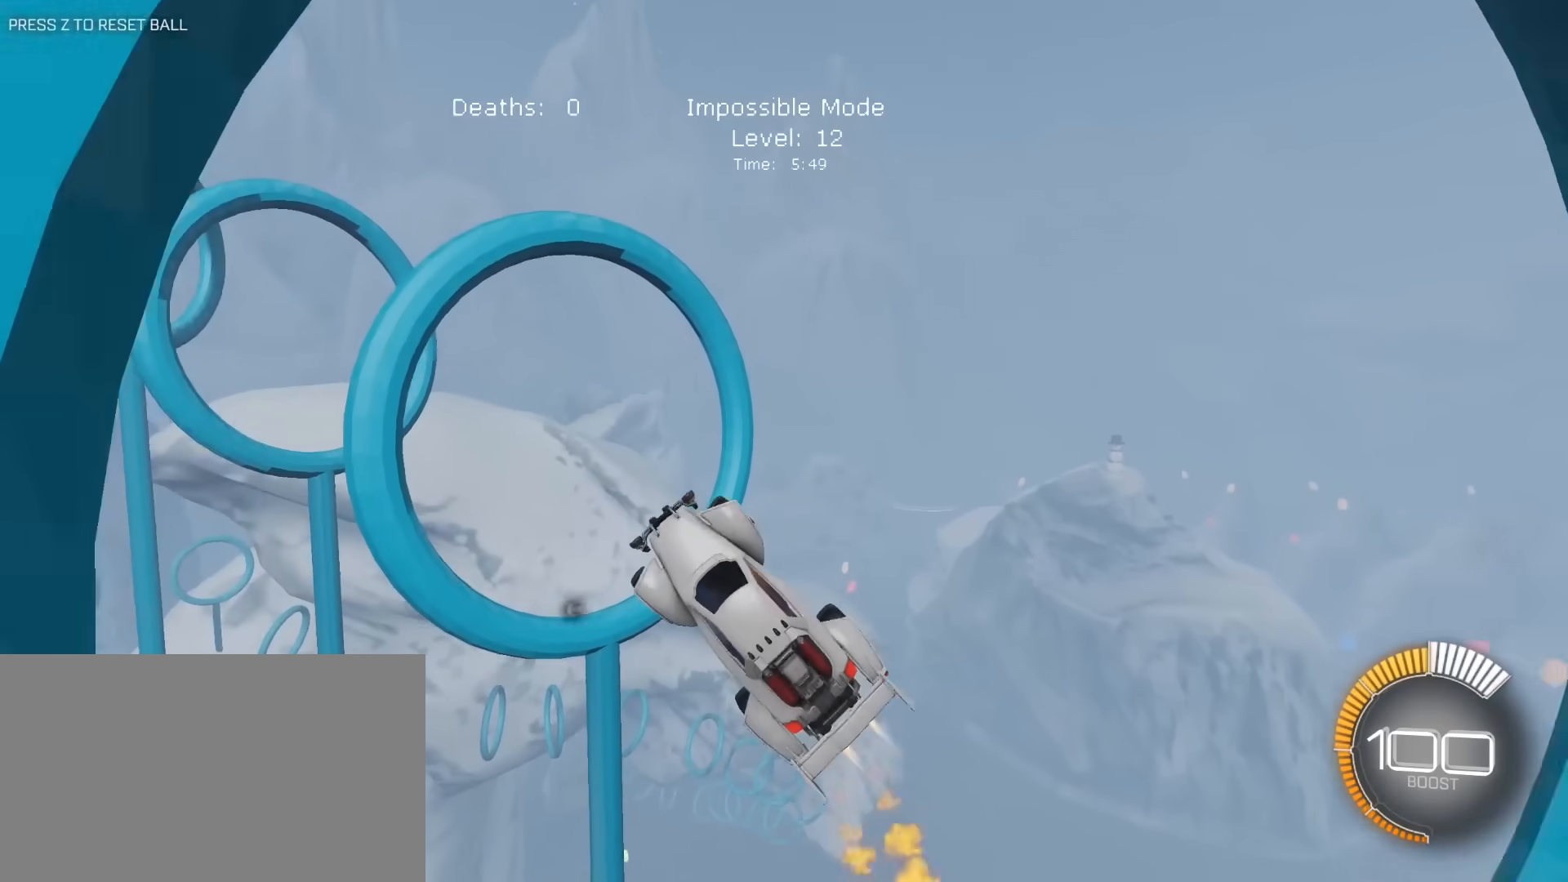
{"keys": [], "mouse": ["left", "right"], "mouse_move": "still", "events": [[117, "mouse_right", "down"], [250, "d", "down"], [300, "w", "down"], [483, "d", "up"], [483, "w", "up"]]}
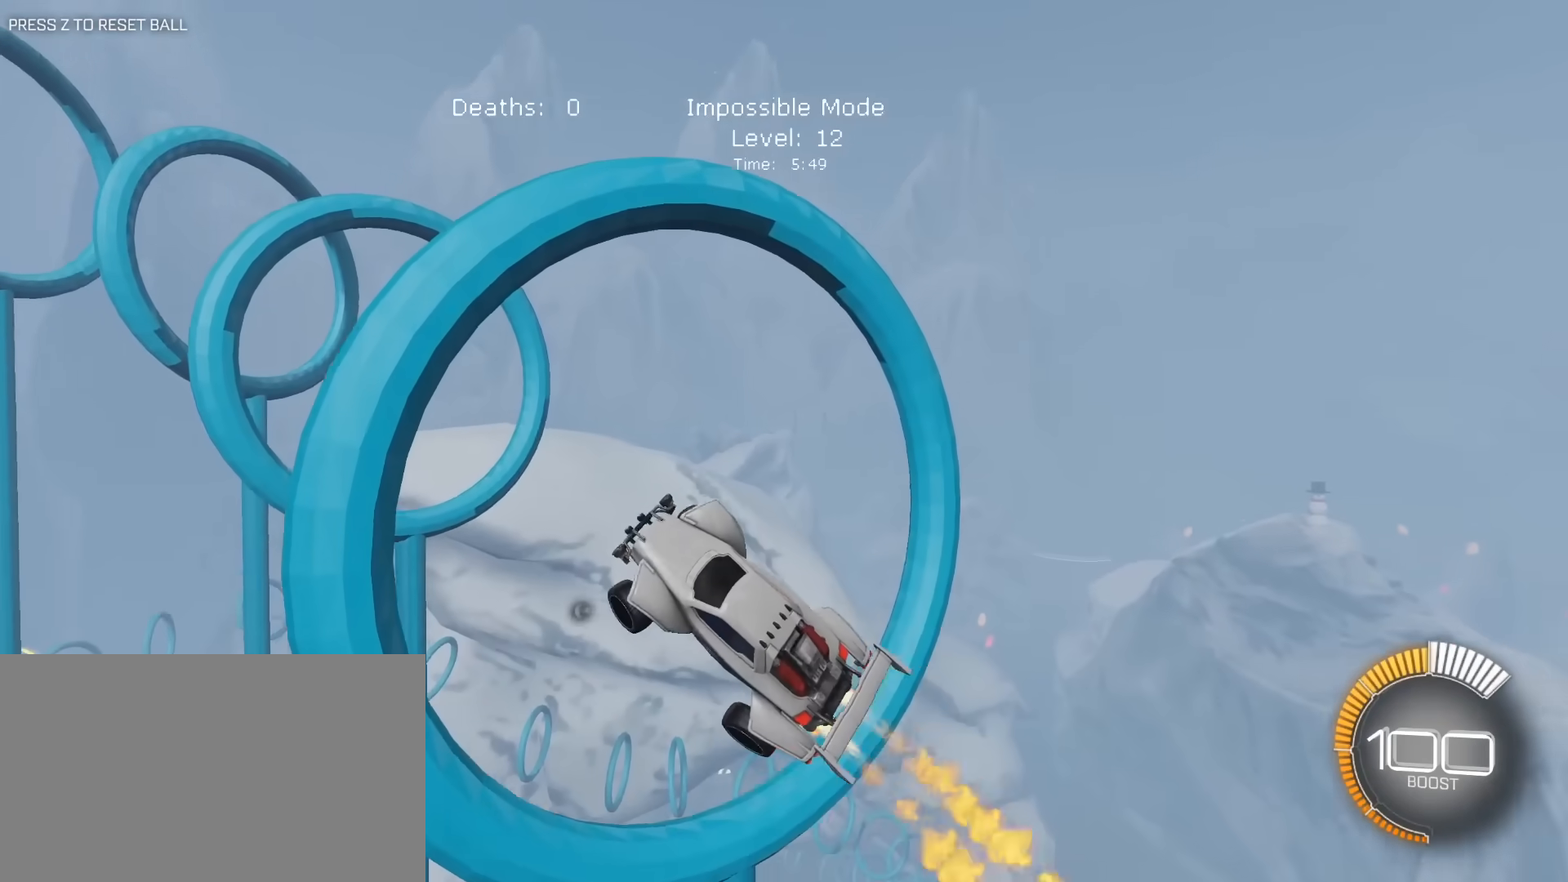
{"keys": ["a", "d", "e"], "mouse": ["left"], "mouse_move": "still", "events": [[83, "mouse_right", "up"], [167, "e", "down"], [167, "s", "down"], [450, "d", "down"], [450, "s", "up"], [500, "a", "down"]]}
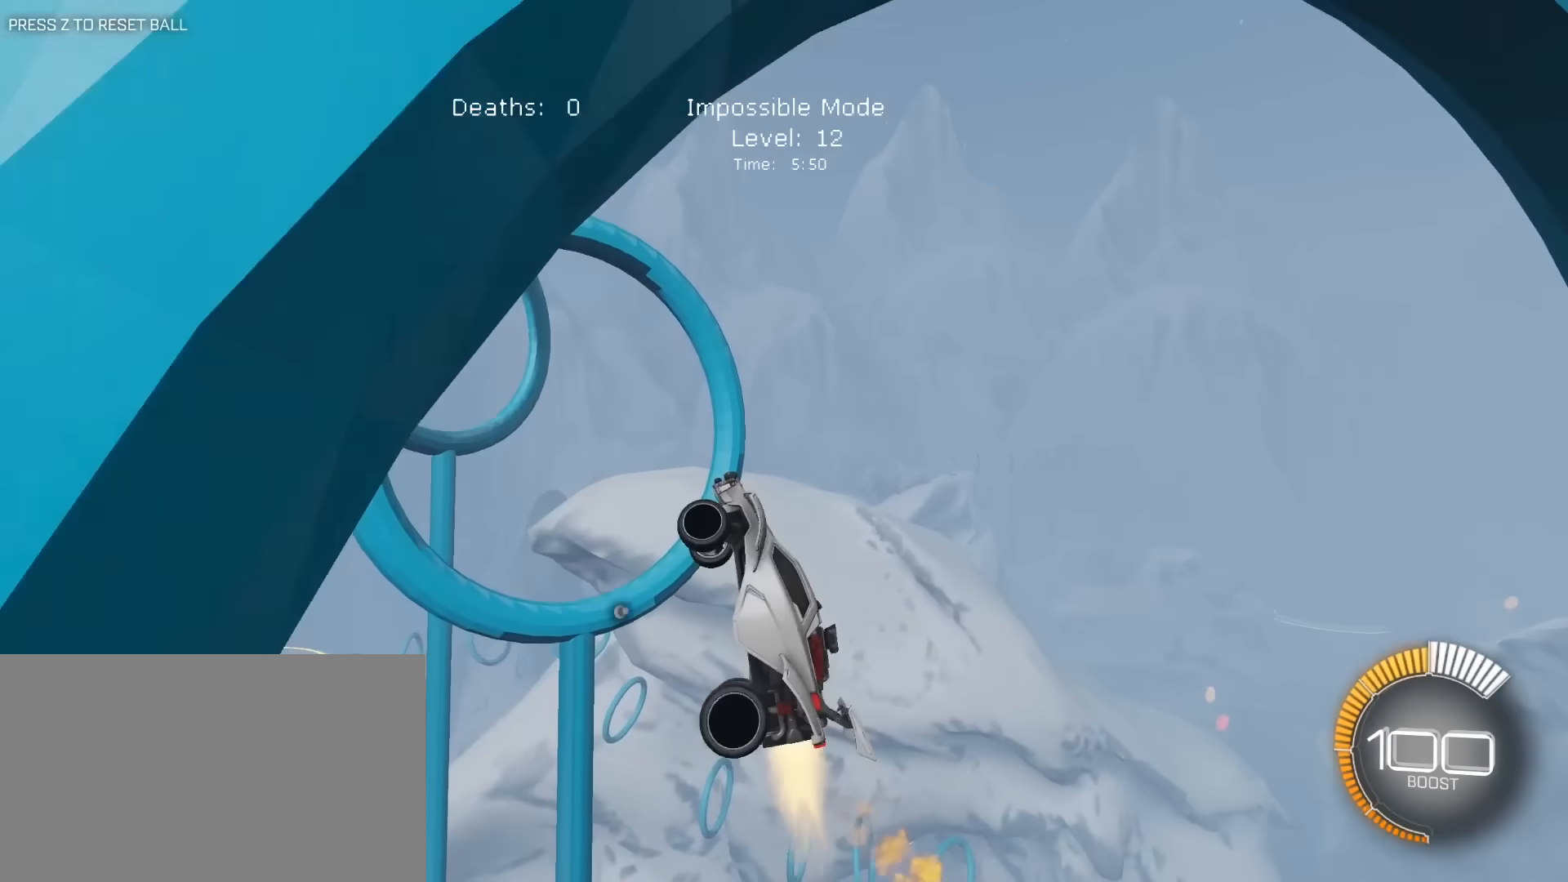
{"keys": ["d", "e", "s"], "mouse": ["left"], "mouse_move": "still", "events": [[50, "d", "up"], [100, "w", "down"], [183, "a", "up"], [233, "d", "down"], [283, "w", "up"], [383, "mouse_left", "up"], [417, "s", "down"], [467, "mouse_left", "down"]]}
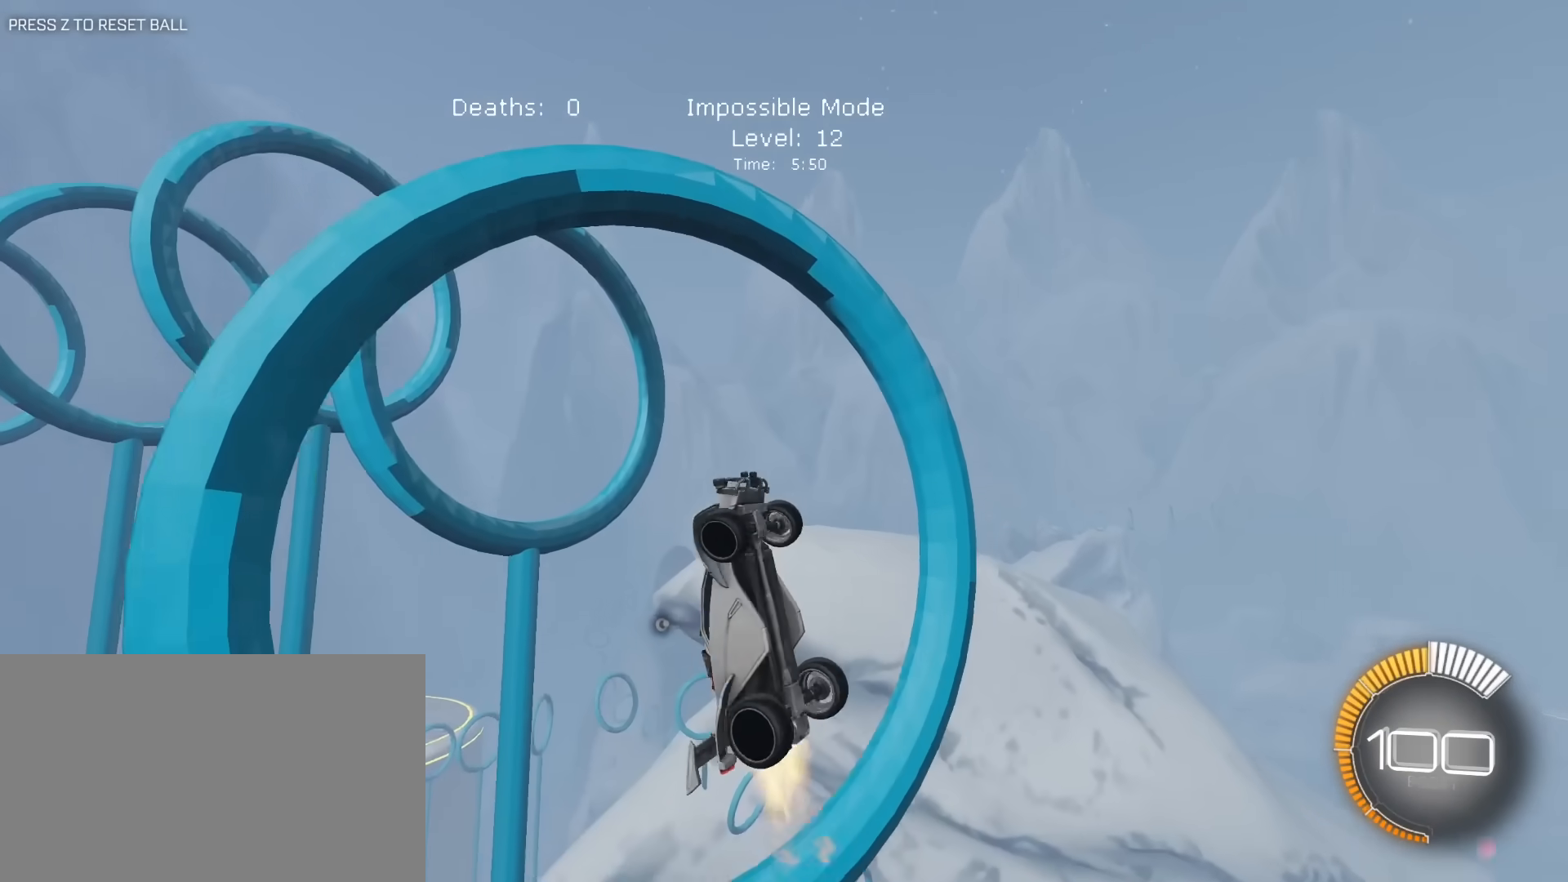
{"keys": [], "mouse": ["left", "right"], "mouse_move": "still", "events": [[67, "mouse_right", "down"], [117, "e", "up"], [200, "d", "up"], [200, "s", "up"], [300, "w", "down"], [483, "w", "up"]]}
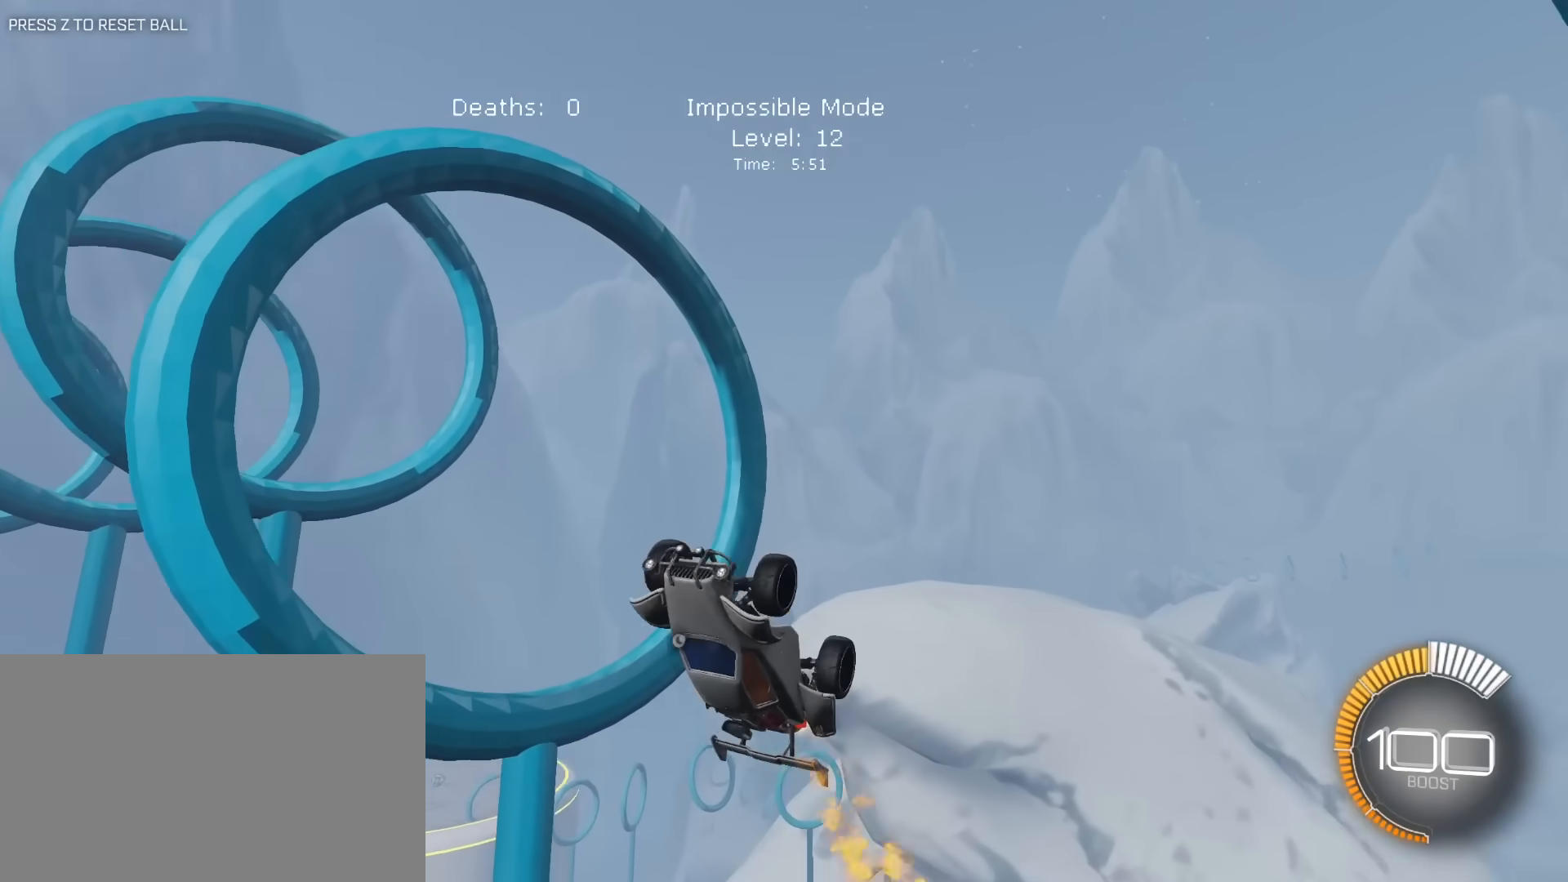
{"keys": ["d", "e"], "mouse": ["left", "right"], "mouse_move": "still", "events": [[133, "a", "down"], [317, "w", "down"], [400, "e", "down"], [450, "a", "up"], [450, "w", "up"], [500, "d", "down"]]}
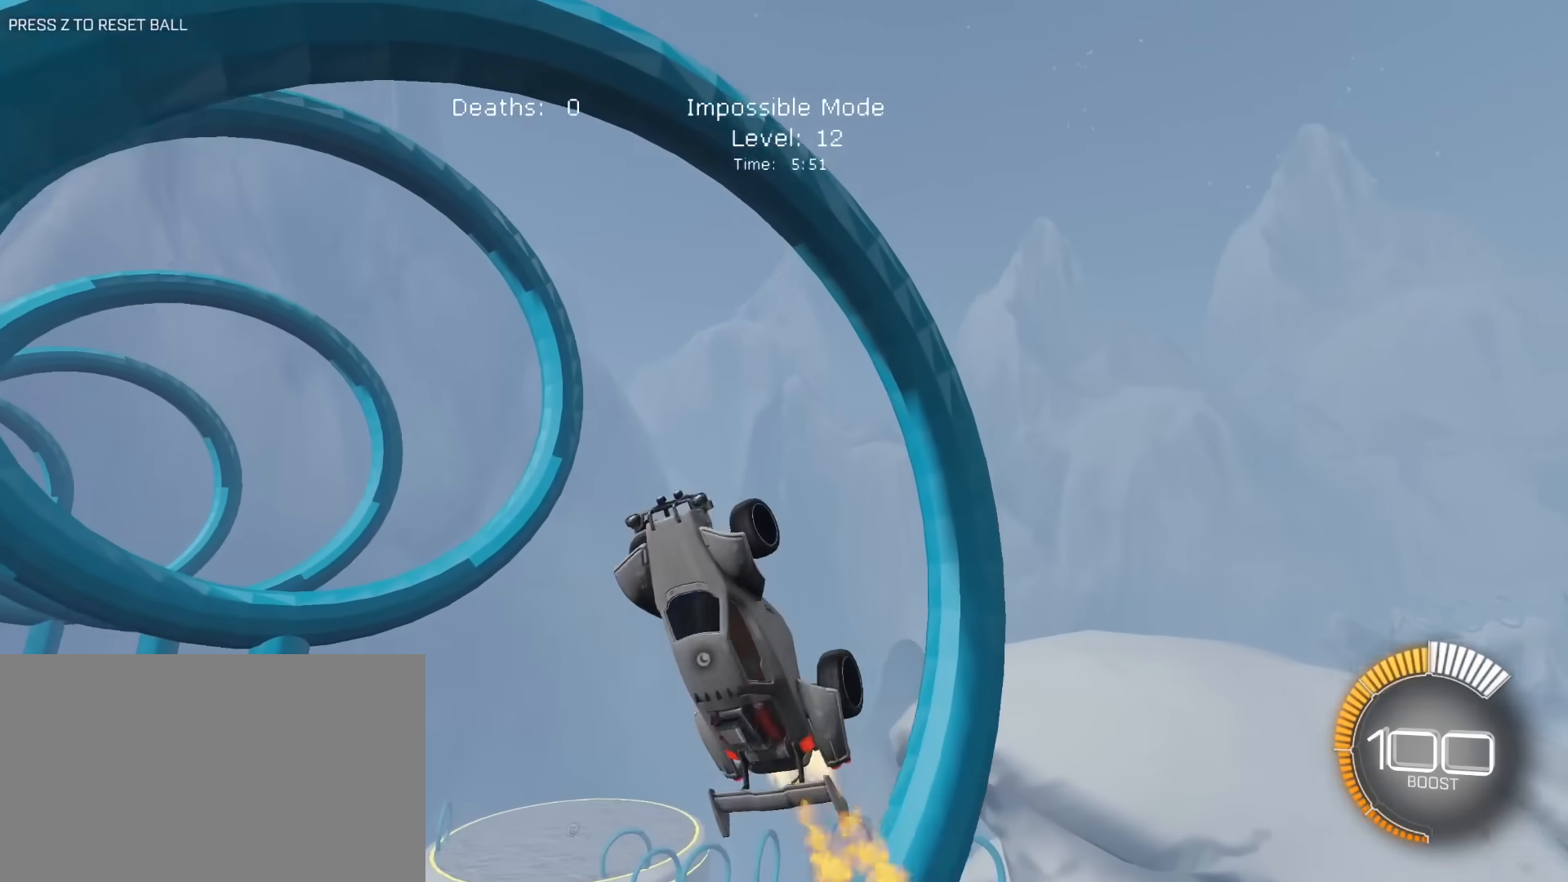
{"keys": ["a", "e", "s"], "mouse": ["left"], "mouse_move": "still", "events": [[133, "d", "up"], [183, "a", "down"], [233, "a", "up"], [283, "d", "down"], [333, "mouse_right", "up"], [417, "a", "down"], [417, "d", "up"], [417, "s", "down"]]}
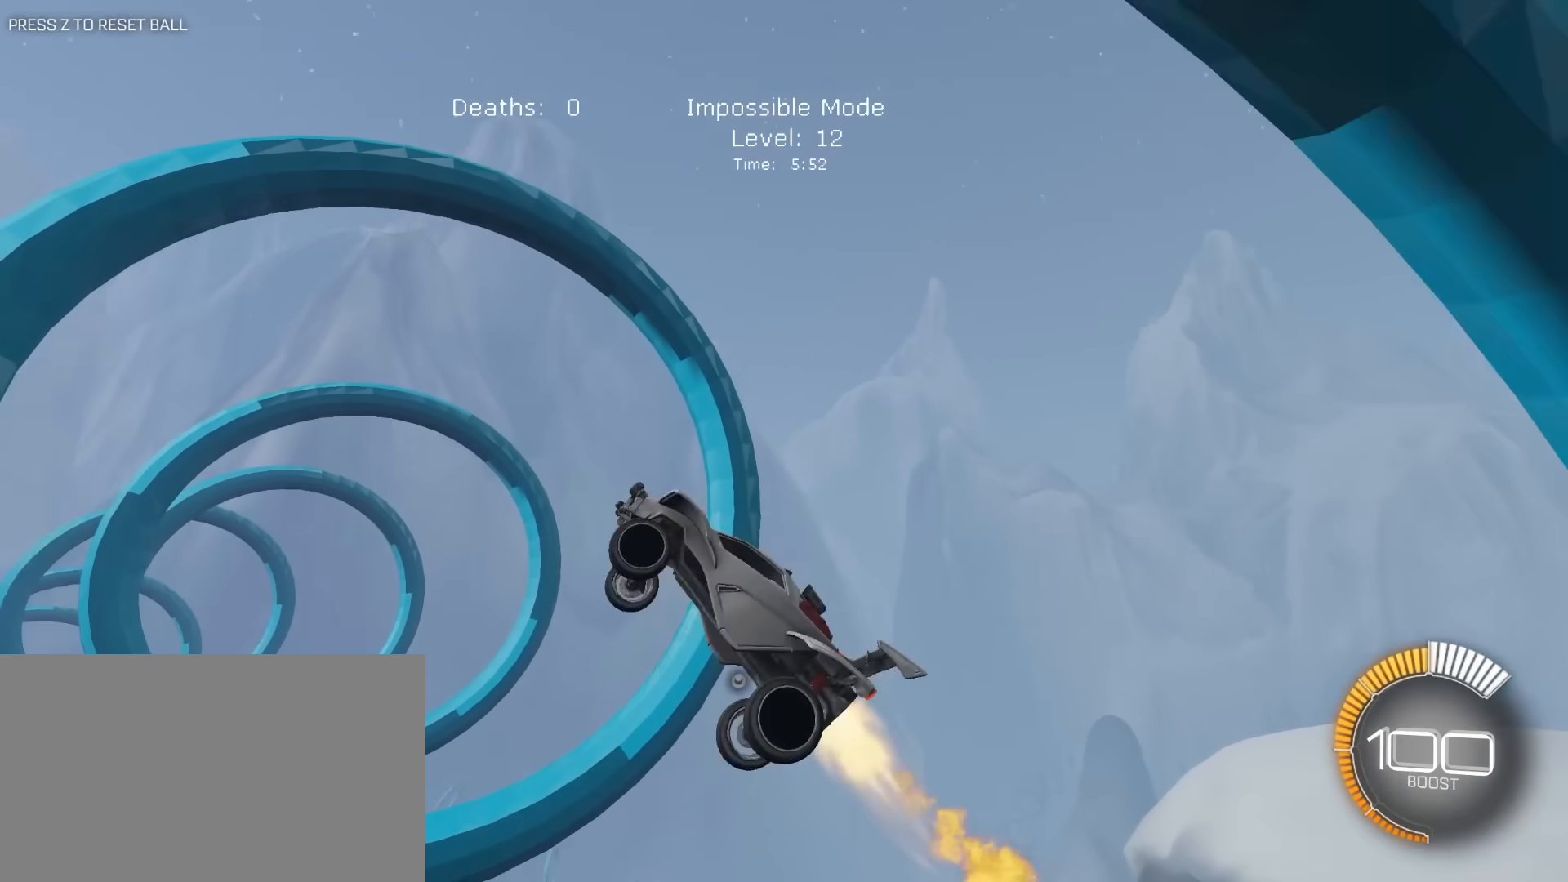
{"keys": ["a", "e", "s"], "mouse": ["left"], "mouse_move": "still", "events": [[250, "e", "up"], [400, "mouse_left", "up"], [483, "e", "down"], [483, "mouse_left", "down"]]}
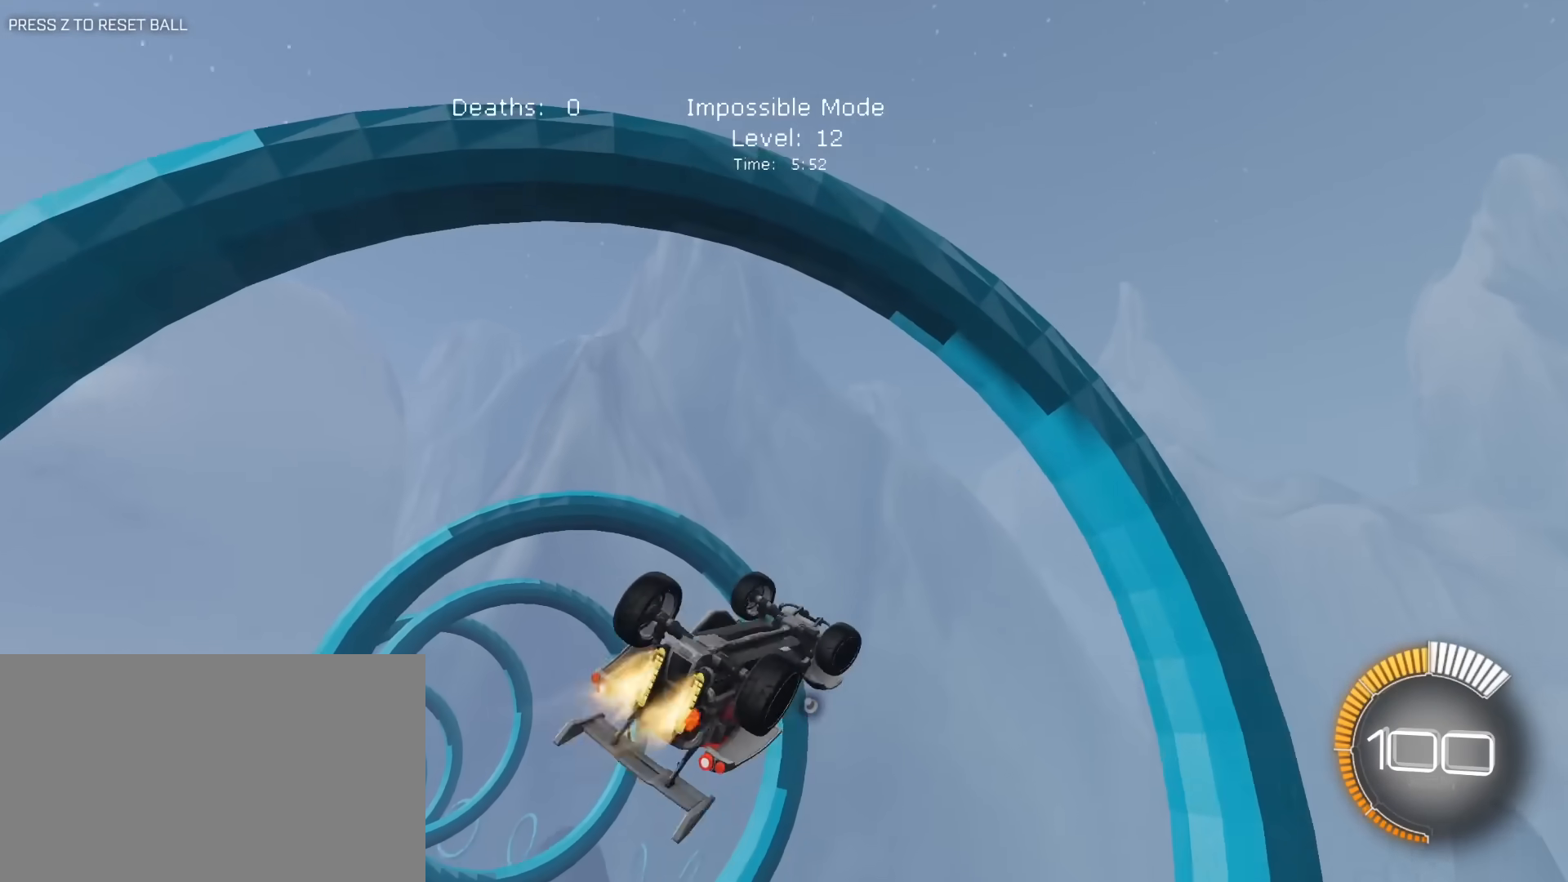
{"keys": ["a", "e", "s"], "mouse": ["left"], "mouse_move": "still", "events": [[167, "mouse_left", "up"], [267, "e", "up"], [400, "mouse_left", "down"], [500, "e", "down"]]}
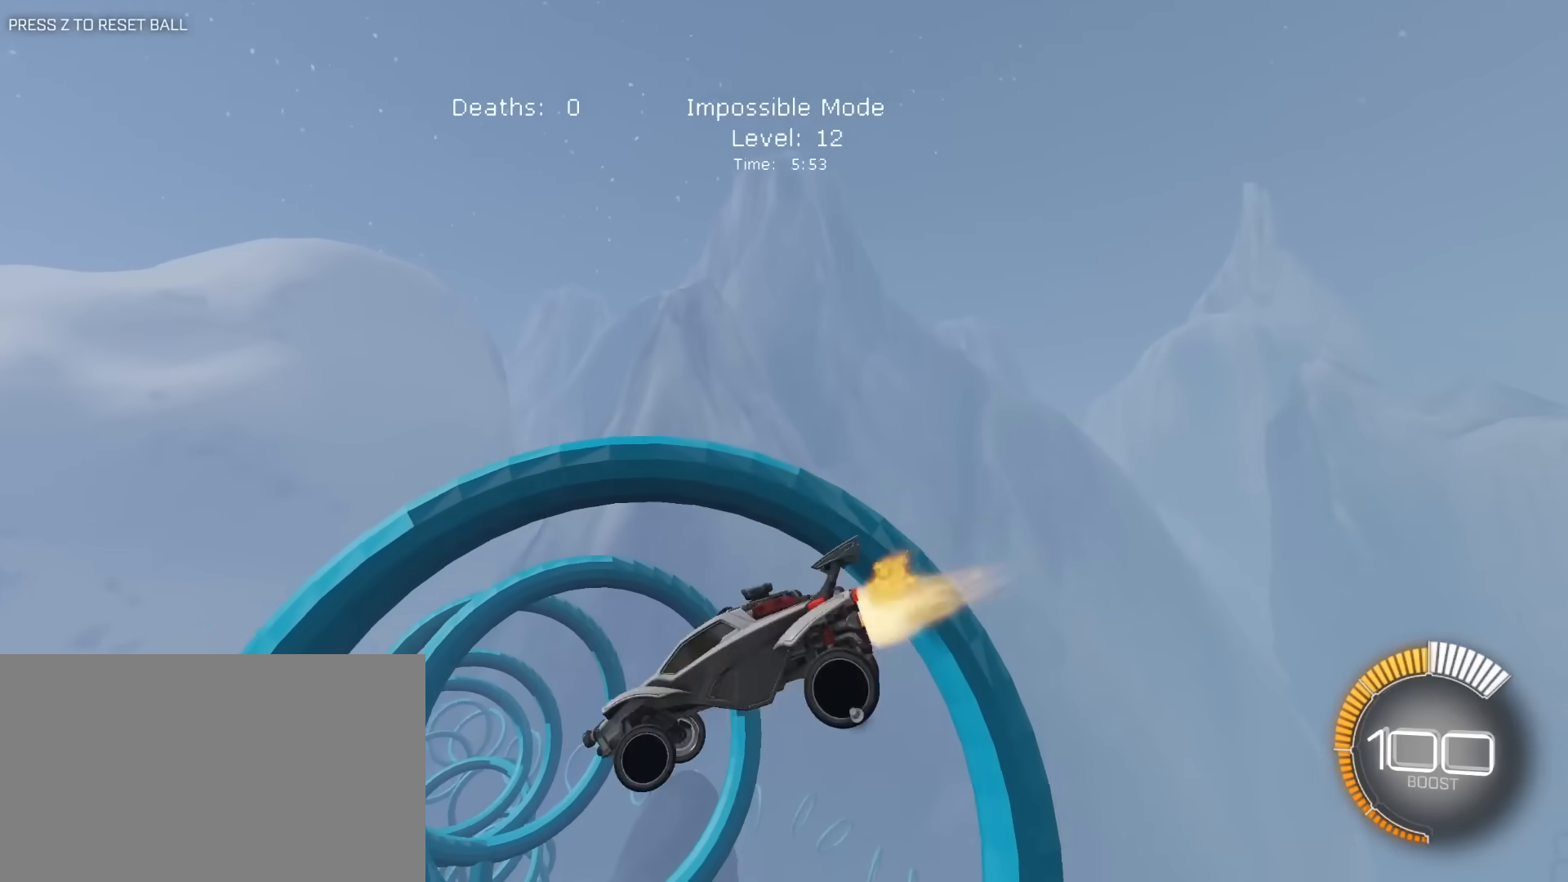
{"keys": ["d", "e"], "mouse": ["left"], "mouse_move": "still", "events": [[100, "mouse_left", "up"], [133, "mouse_left", "down"], [183, "a", "up"], [233, "a", "down"], [233, "mouse_left", "up"], [283, "s", "up"], [333, "mouse_left", "down"], [417, "a", "up"], [467, "d", "down"]]}
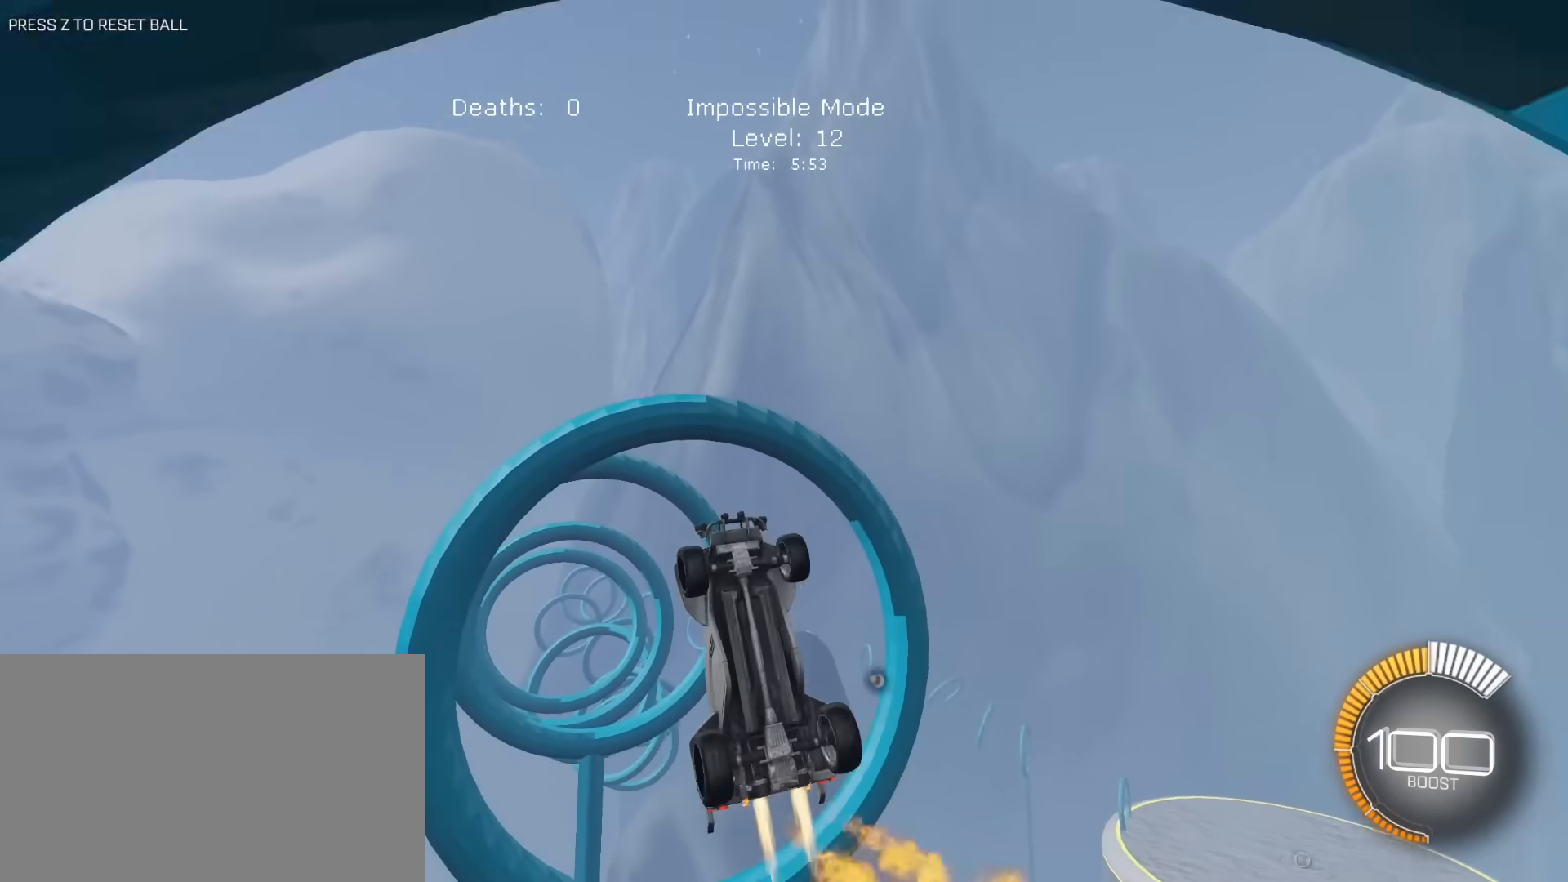
{"keys": ["e", "s"], "mouse": ["left"], "mouse_move": "still", "events": [[67, "s", "down"], [117, "mouse_left", "up"], [200, "mouse_left", "down"], [250, "a", "down"], [250, "d", "up"], [250, "s", "up"], [433, "a", "up"], [483, "s", "down"]]}
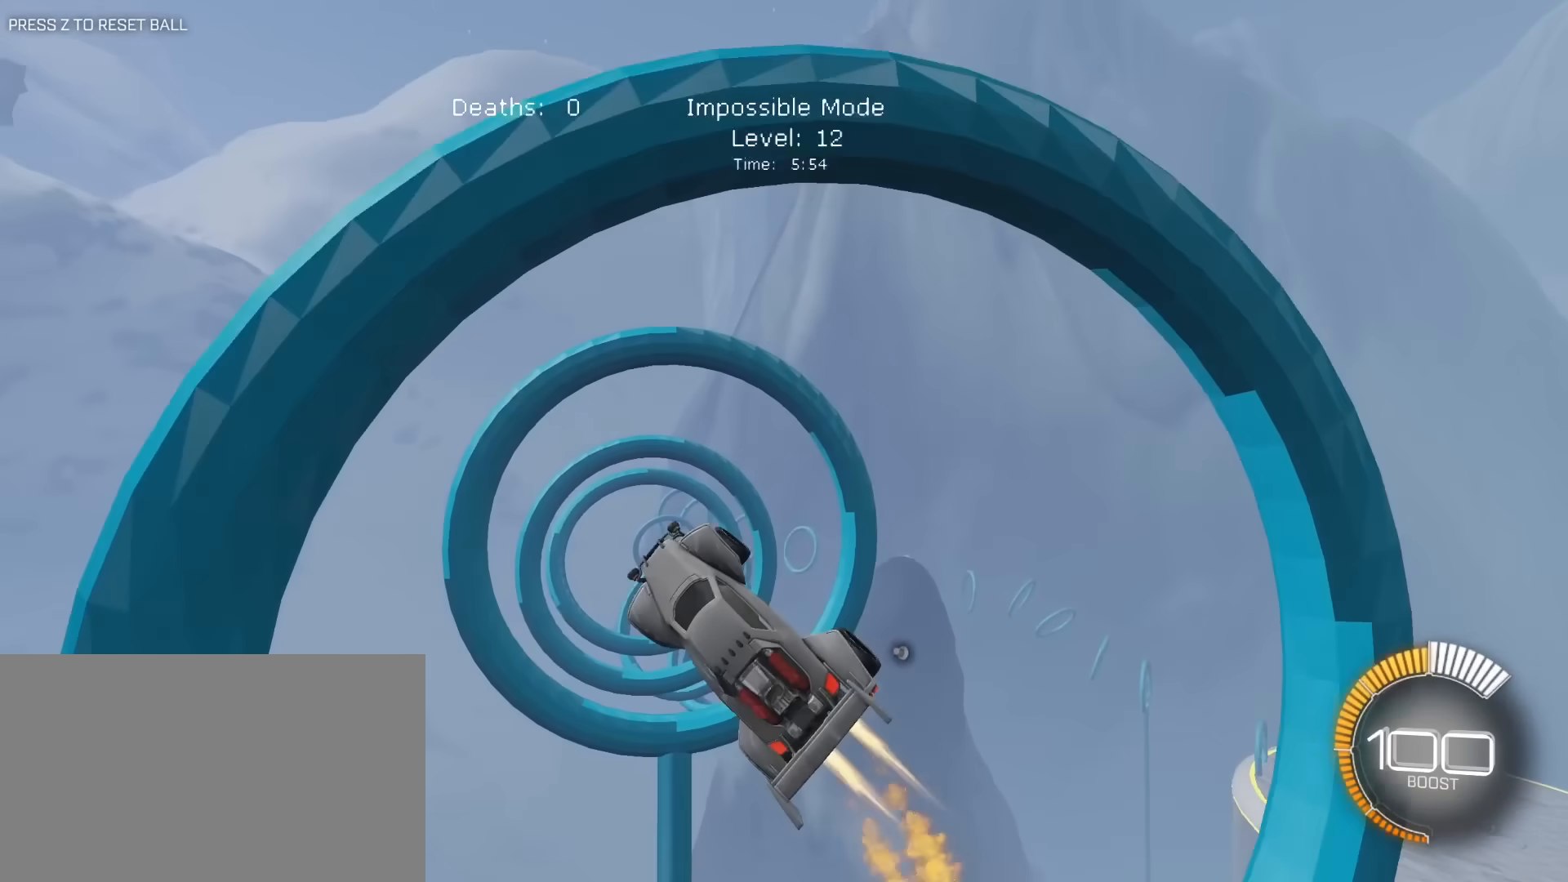
{"keys": ["a", "e"], "mouse": ["left"], "mouse_move": "still", "events": [[33, "d", "down"], [33, "mouse_left", "up"], [83, "a", "down"], [83, "d", "up"], [167, "mouse_left", "down"], [317, "s", "up"]]}
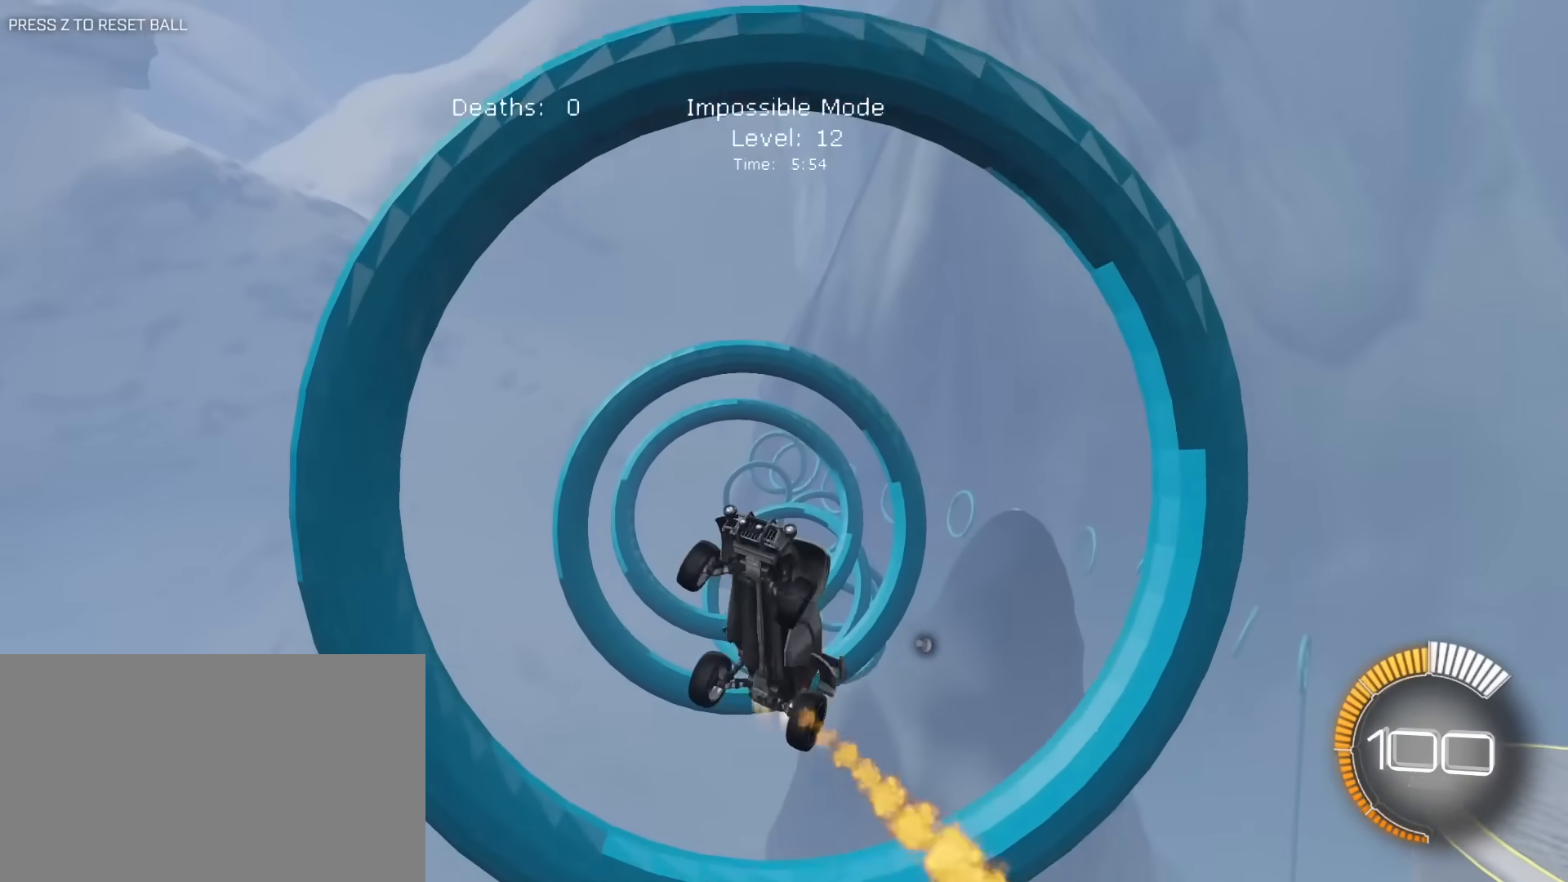
{"keys": ["a", "e", "s"], "mouse": [], "mouse_move": "still", "events": [[50, "e", "up"], [100, "mouse_left", "up"], [150, "mouse_left", "down"], [150, "w", "down"], [183, "e", "down"], [283, "a", "up"], [283, "w", "up"], [333, "d", "down"], [383, "a", "down"], [383, "s", "down"], [417, "d", "up"], [467, "mouse_left", "up"]]}
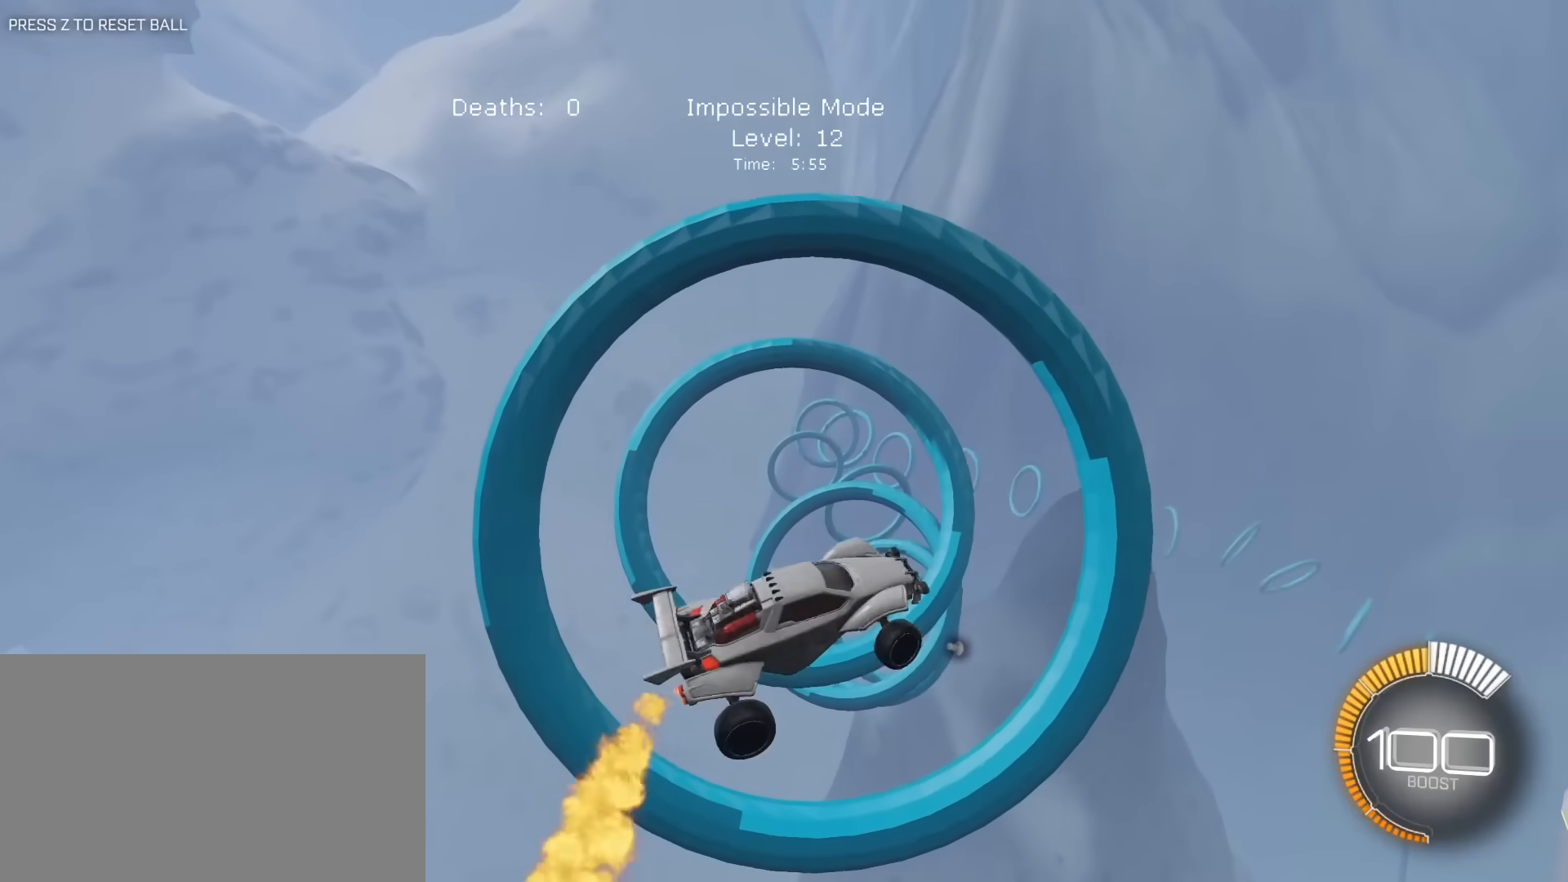
{"keys": ["d", "e"], "mouse": ["left"], "mouse_move": "still", "events": [[117, "mouse_left", "down"], [150, "s", "up"], [200, "mouse_left", "up"], [200, "s", "down"], [250, "d", "down"], [300, "mouse_left", "down"], [300, "s", "up"], [350, "a", "up"]]}
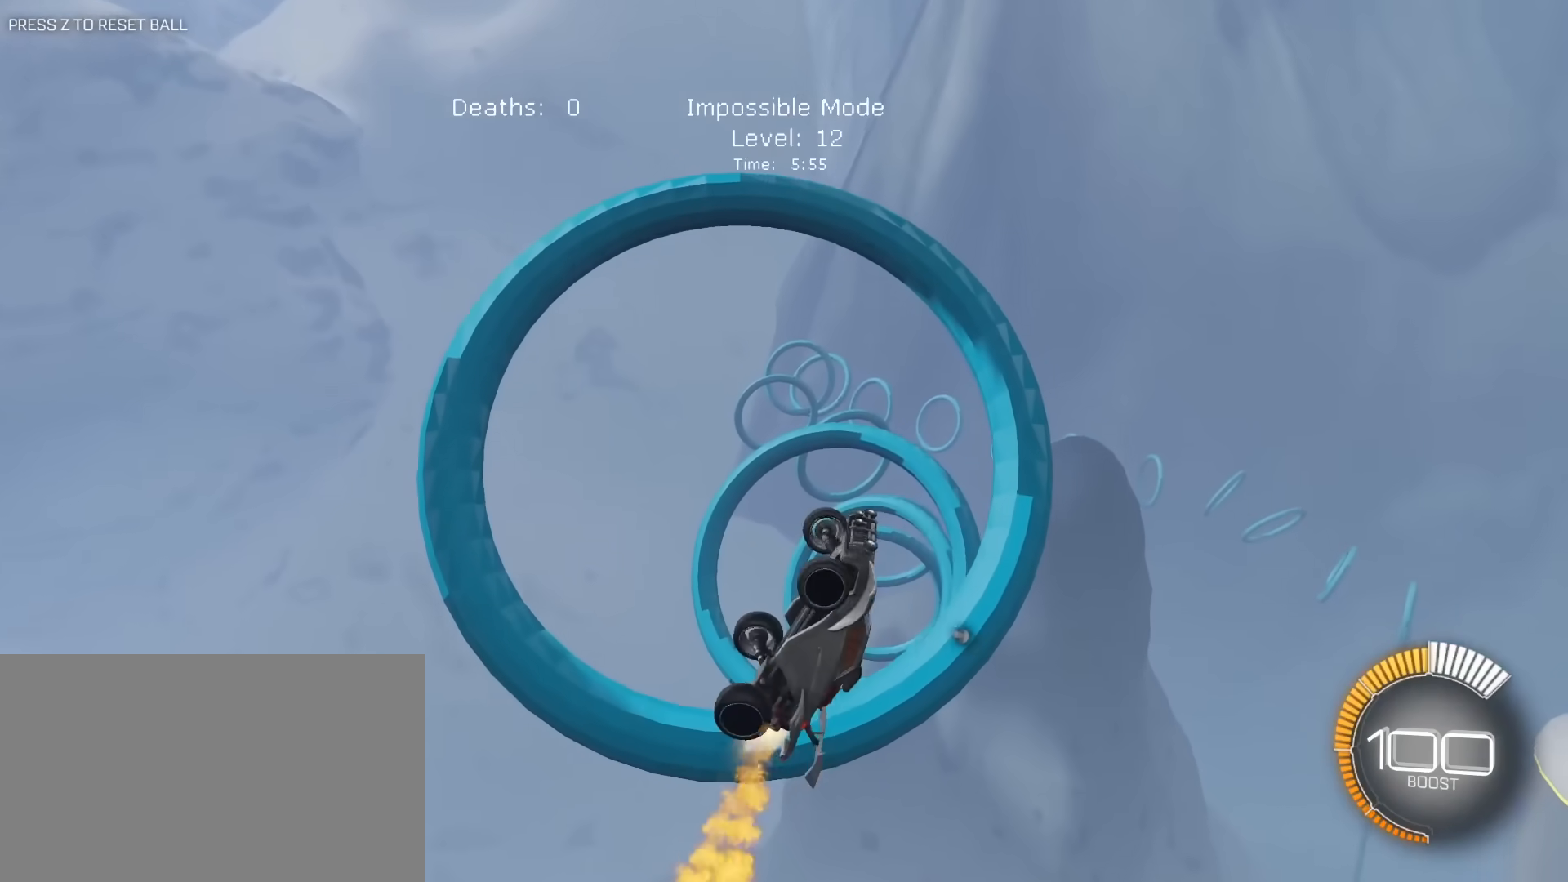
{"keys": ["a", "e"], "mouse": [], "mouse_move": "still", "events": [[133, "mouse_left", "up"], [367, "d", "up"], [367, "mouse_left", "down"], [450, "a", "down"], [500, "mouse_left", "up"]]}
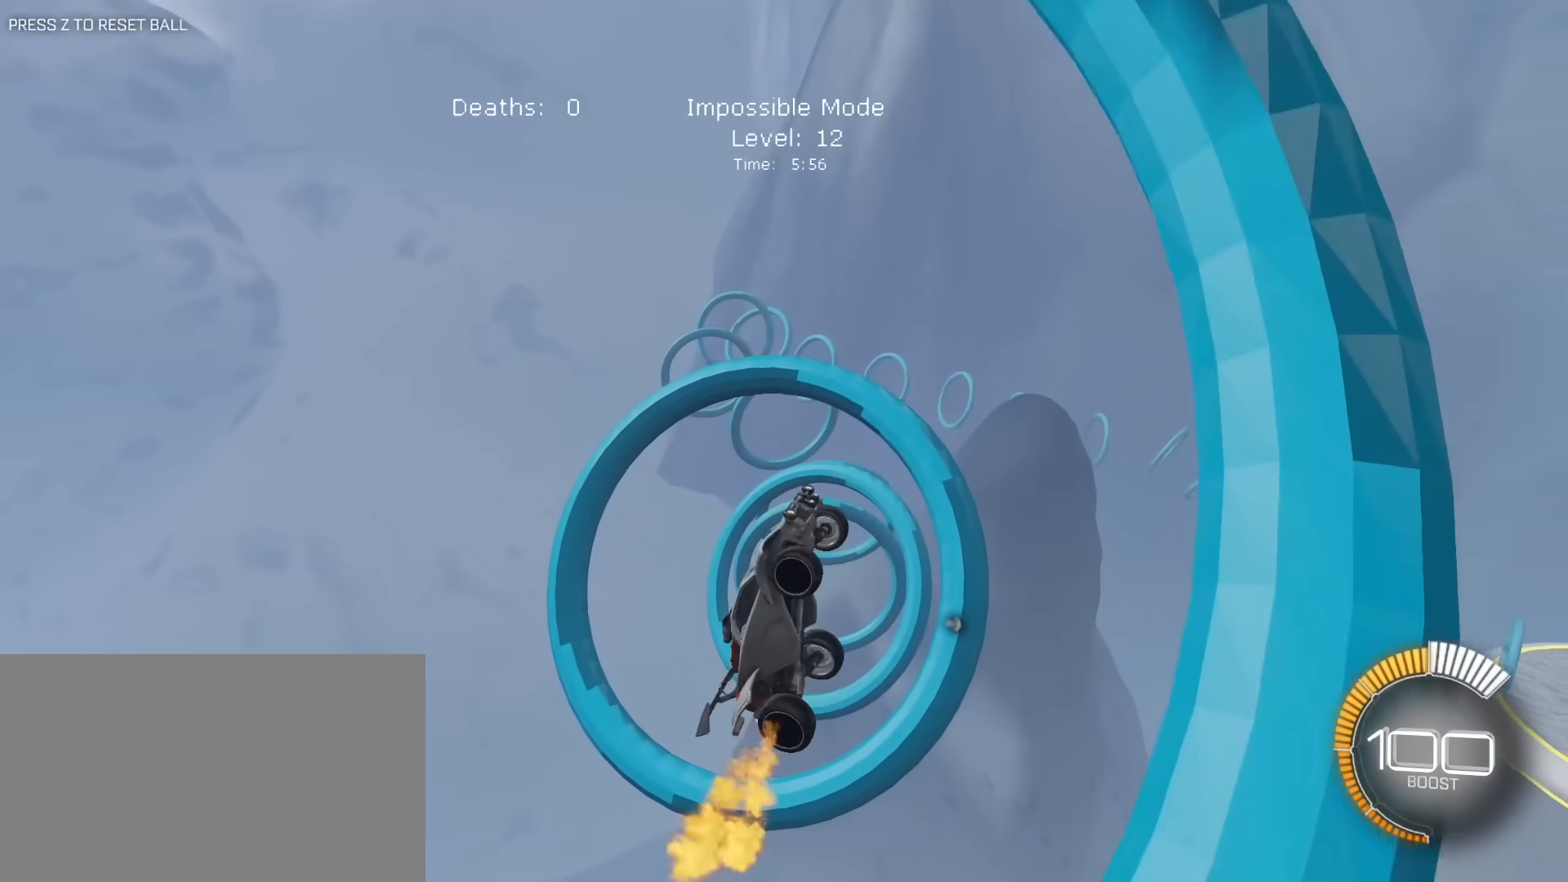
{"keys": [], "mouse": [], "mouse_move": "still", "events": [[100, "a", "up"], [183, "mouse_left", "down"], [283, "e", "up"], [333, "s", "down"], [417, "mouse_left", "up"], [467, "s", "up"]]}
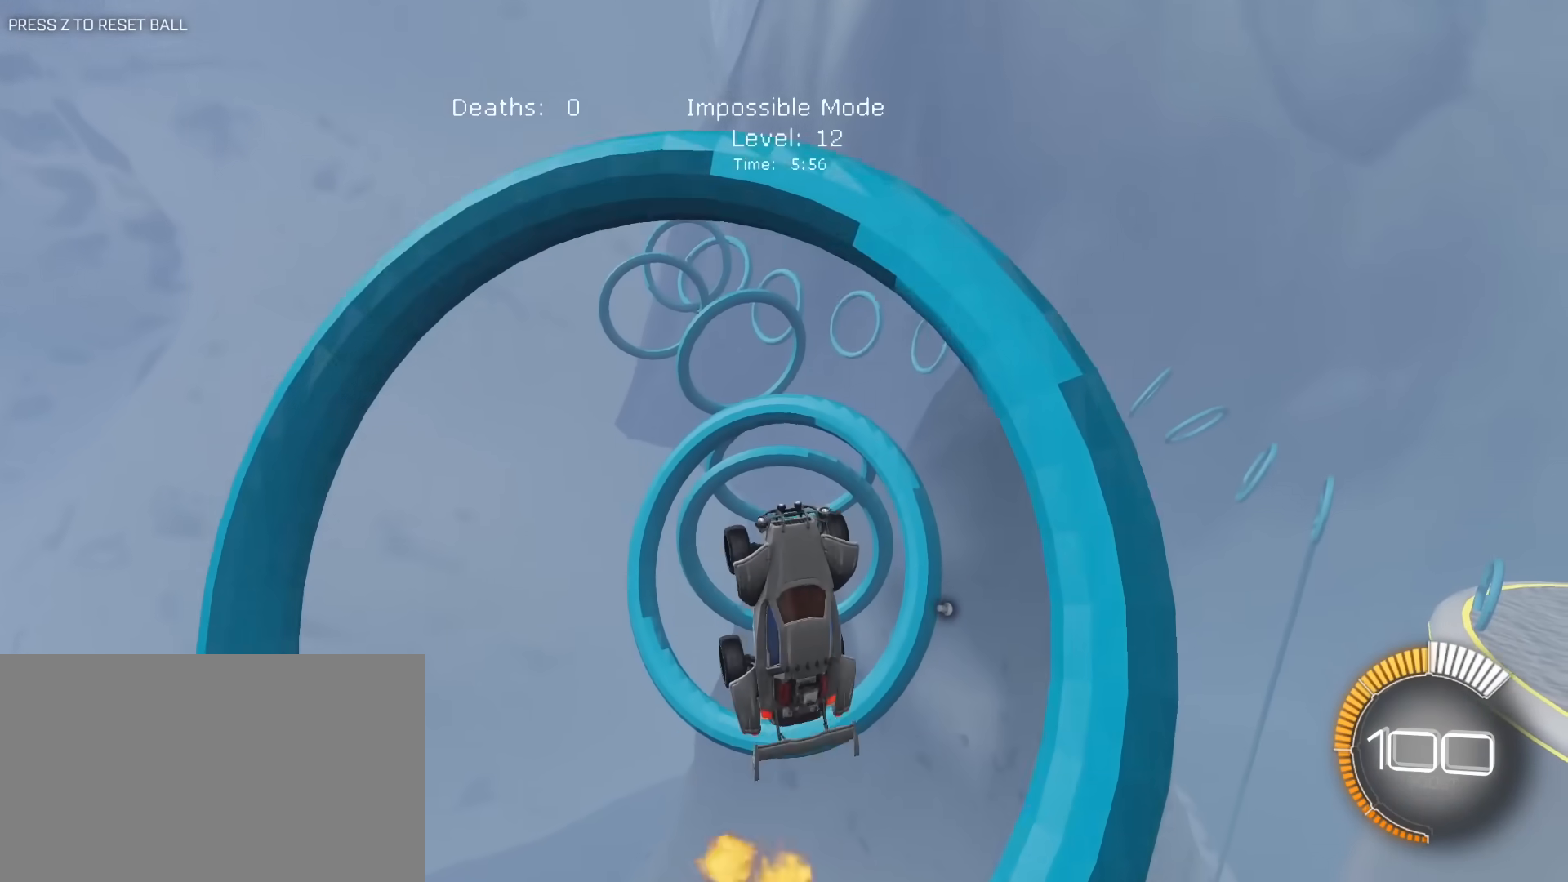
{"keys": [], "mouse": [], "mouse_move": "still", "events": [[17, "mouse_left", "down"], [67, "w", "down"], [200, "w", "up"], [250, "mouse_left", "up"], [350, "mouse_left", "down"], [483, "mouse_left", "up"]]}